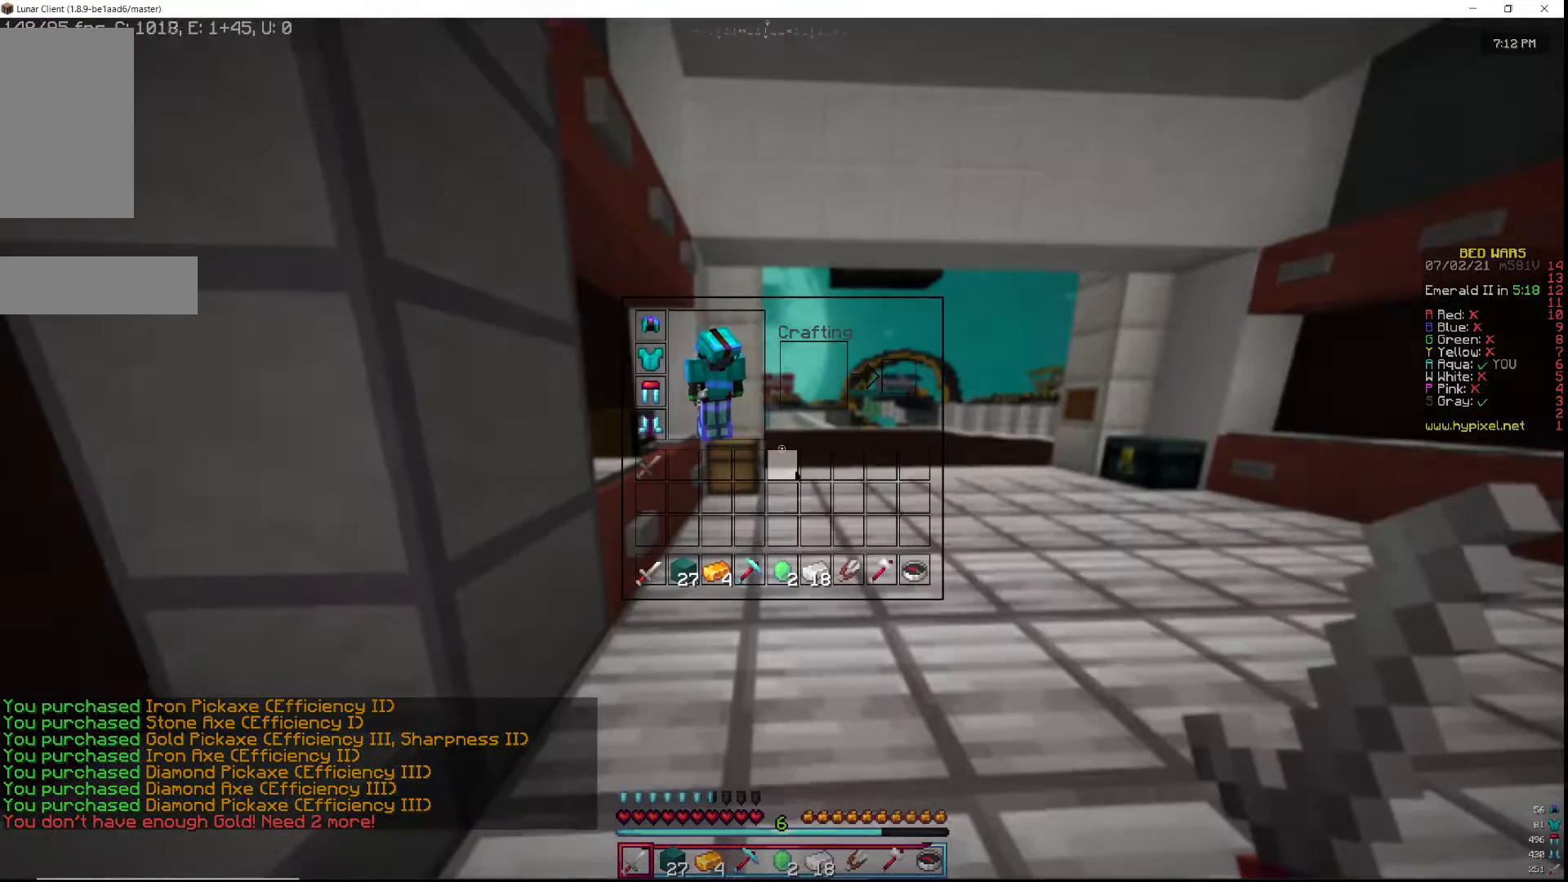
Gameplay with keyboard and mouse; each line is a JSON object with the keys and mouse buttons held at the frame after it. "events" lists presses ("down") and releases ("up") of "a", "d", "s", "w", "mouse_left" and "mouse_right" between this image and that frame as [ms after this image, input, new state], when the widget could be followed in between. "mouse_left", "mouse_right" = the "left", "right" buttons of the "mouse" list. No other keys are recorded. Fast repeated clicks can show as one long hold. Mouse movement is not recorded.
{"keys": [], "mouse": [], "events": []}
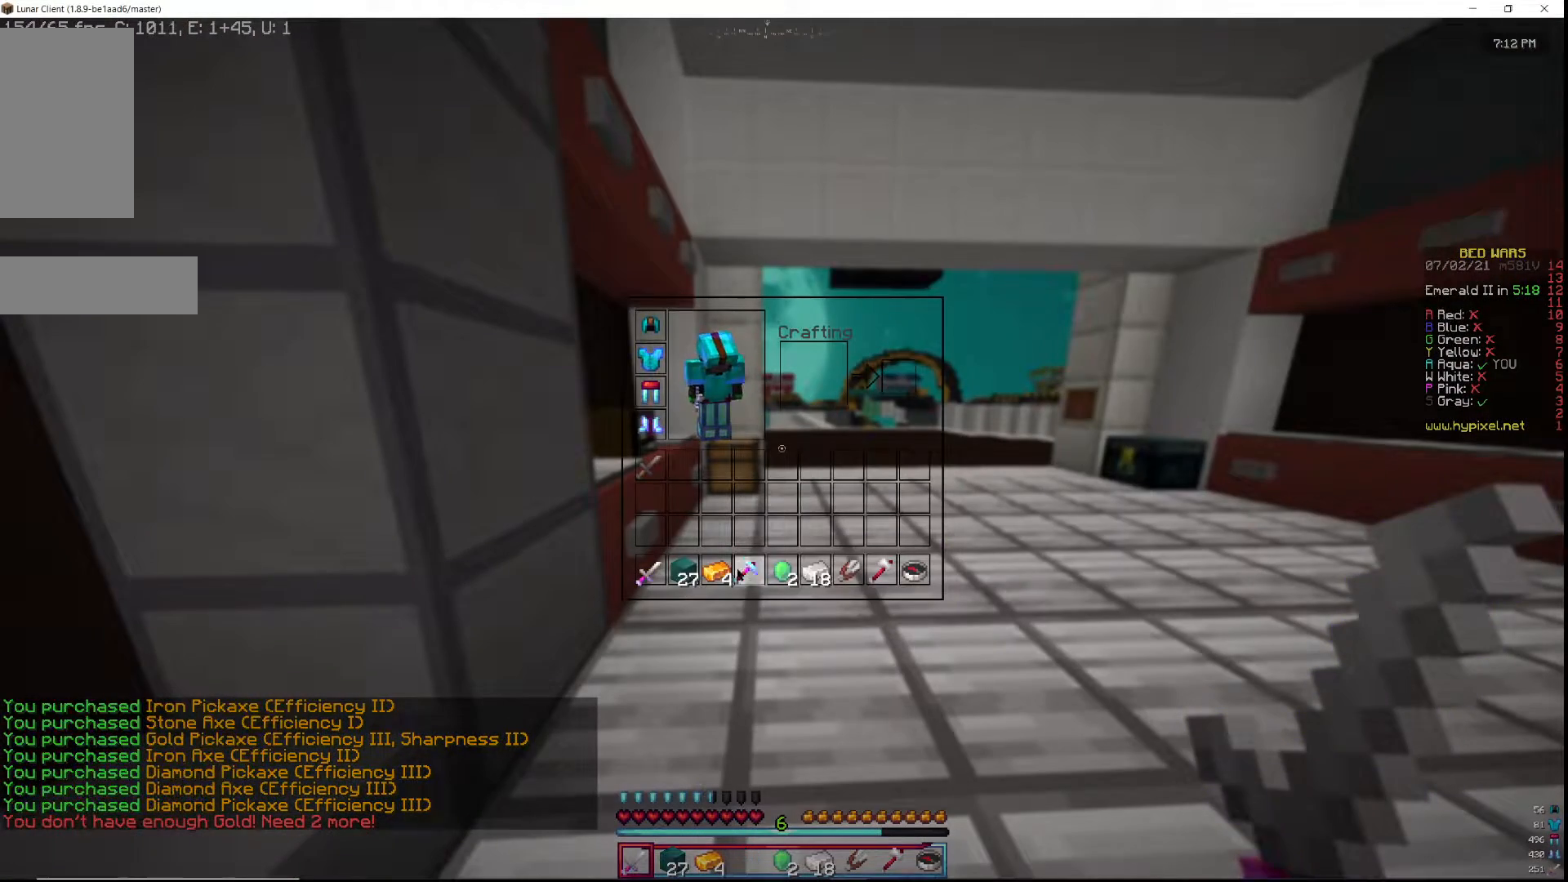
{"keys": [], "mouse": [], "events": []}
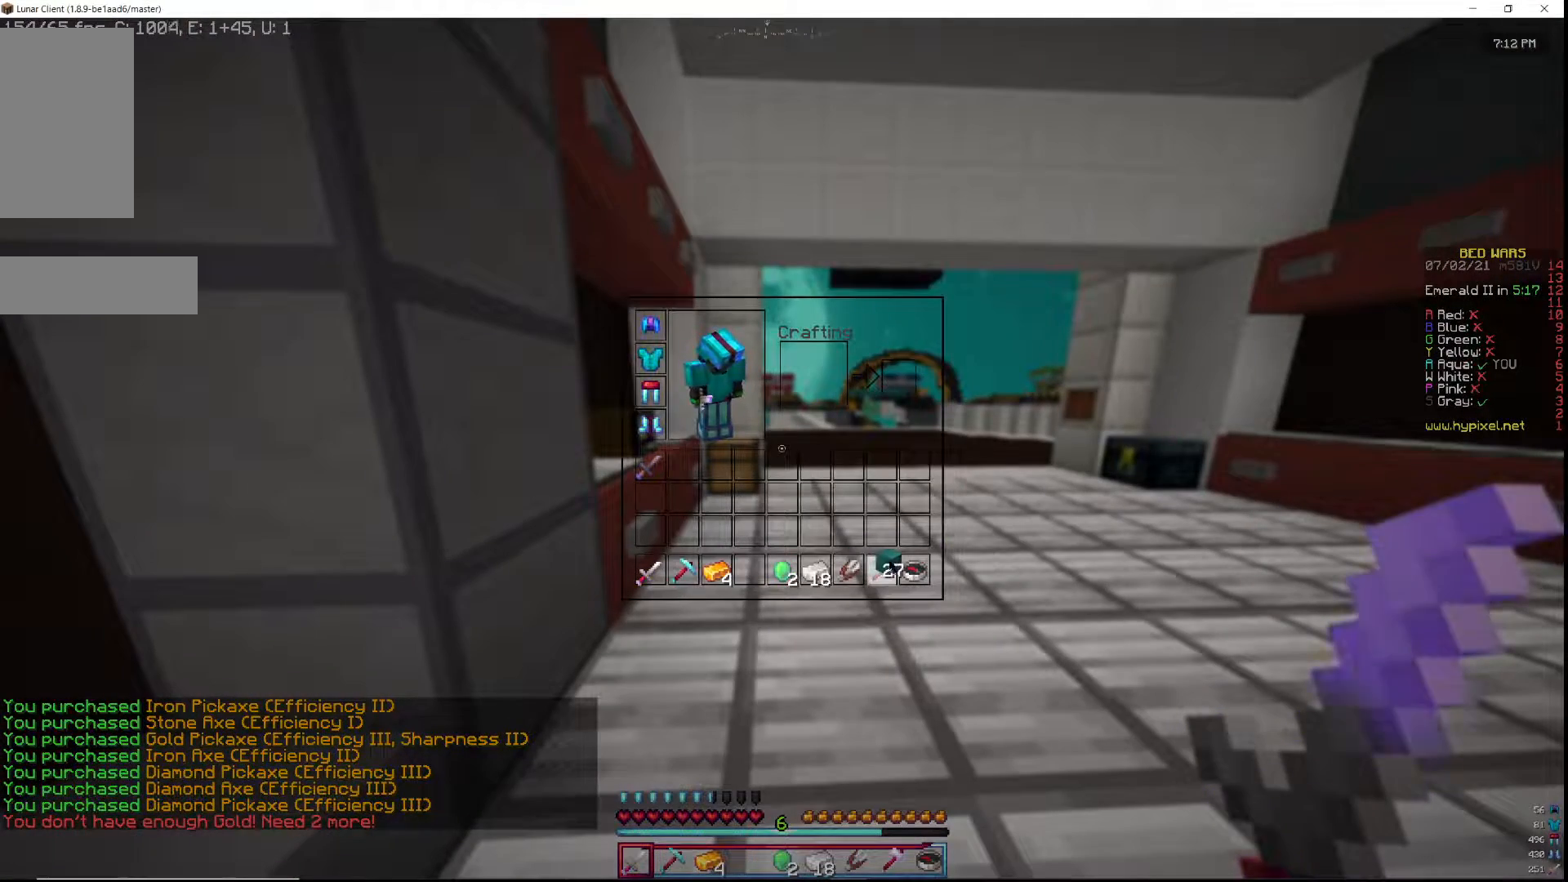
{"keys": [], "mouse": [], "events": []}
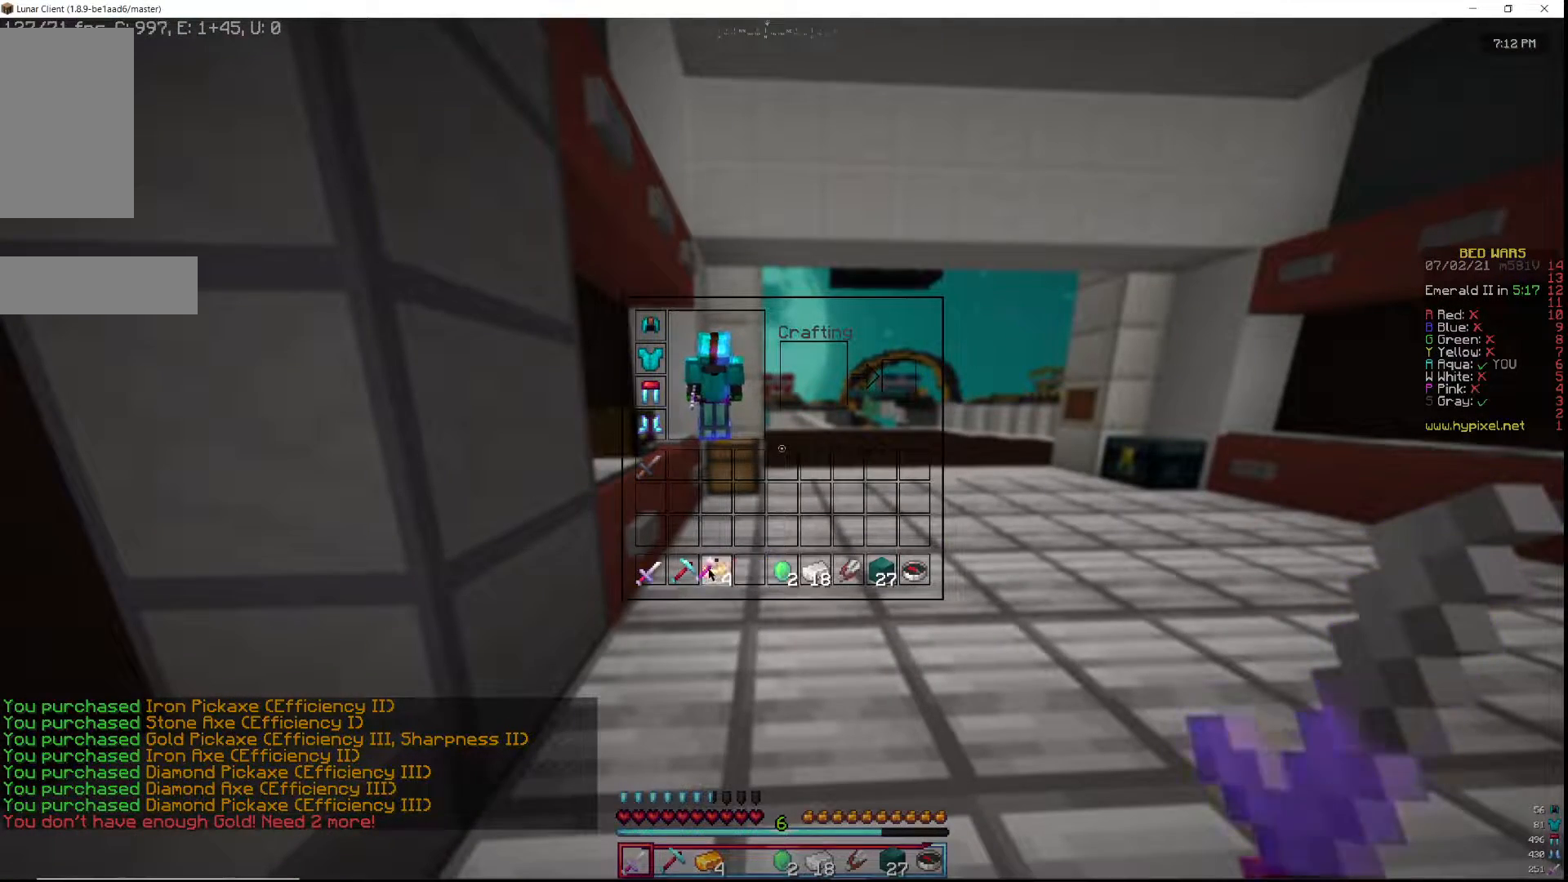
{"keys": [], "mouse": [], "events": []}
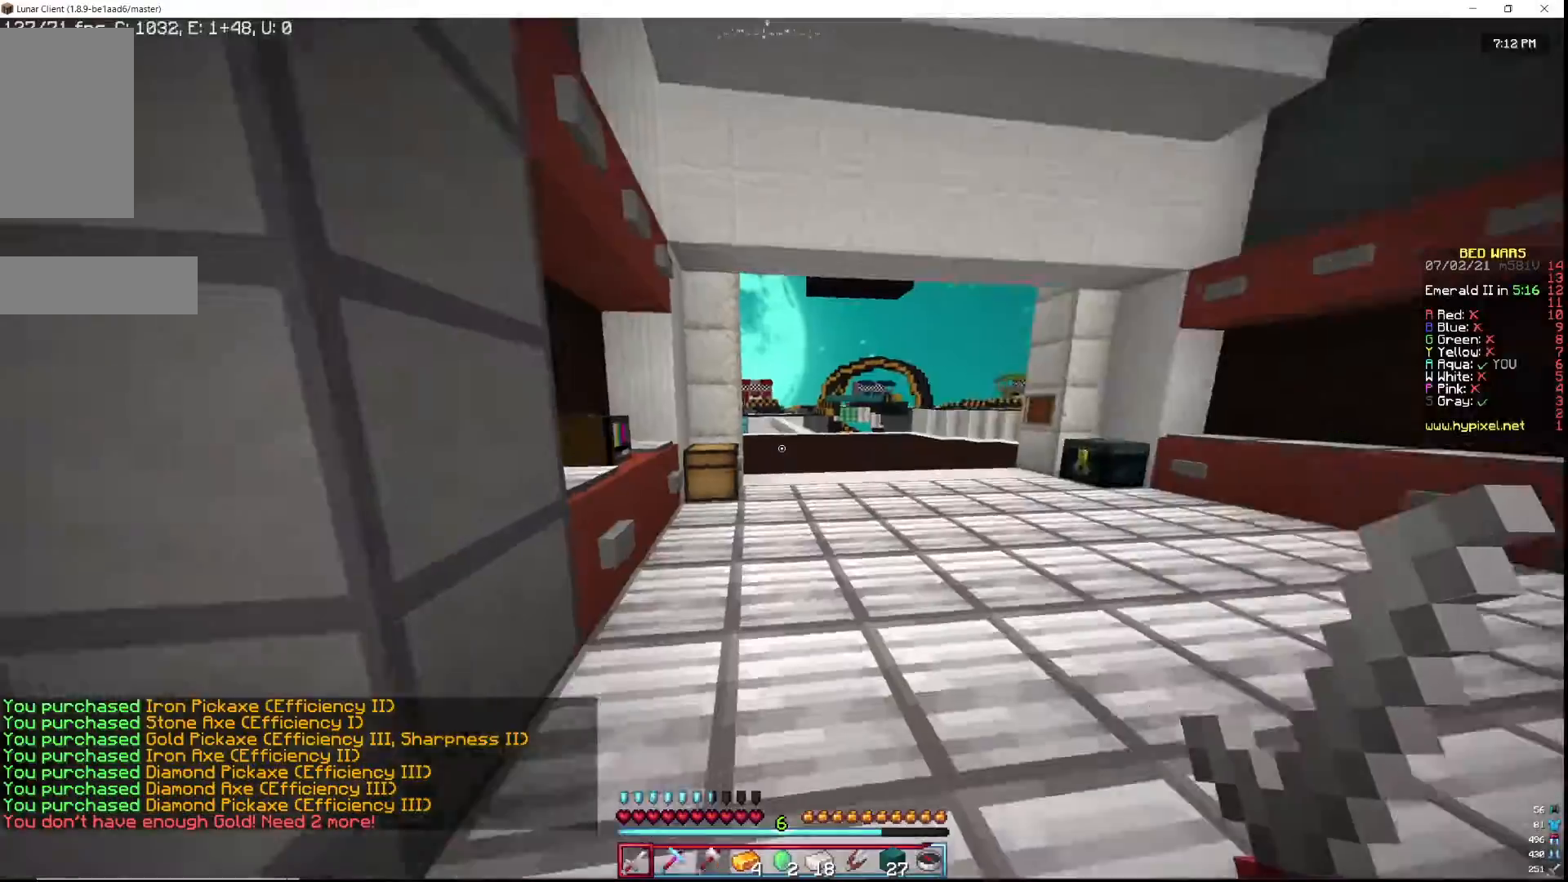
{"keys": ["w"], "mouse": [], "events": [[117, "w", "down"], [217, "w", "up"], [283, "w", "down"]]}
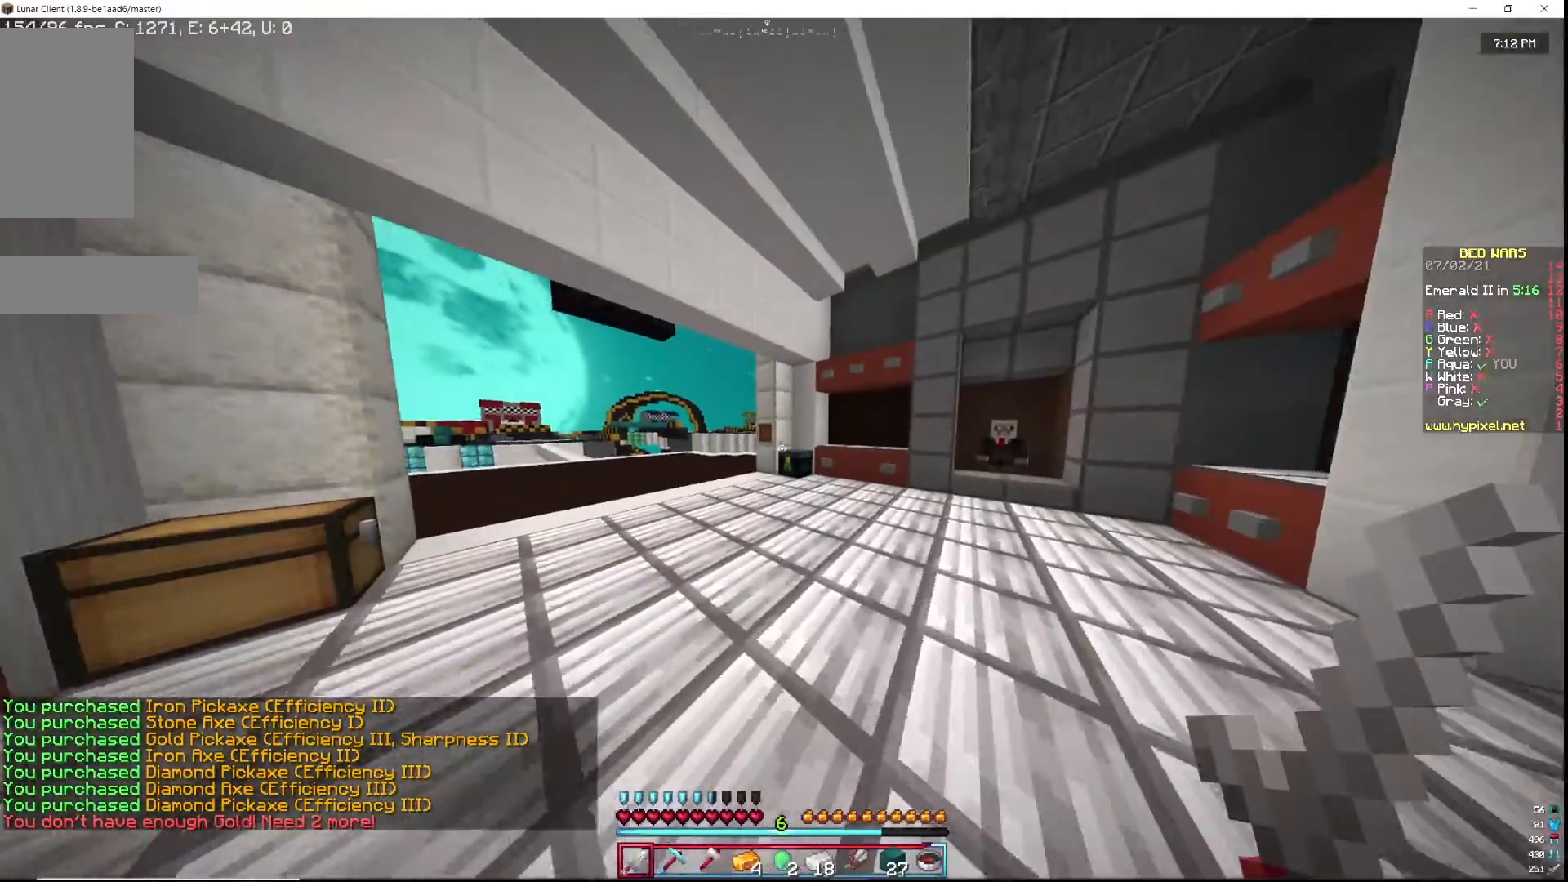
{"keys": ["w"], "mouse": [], "events": []}
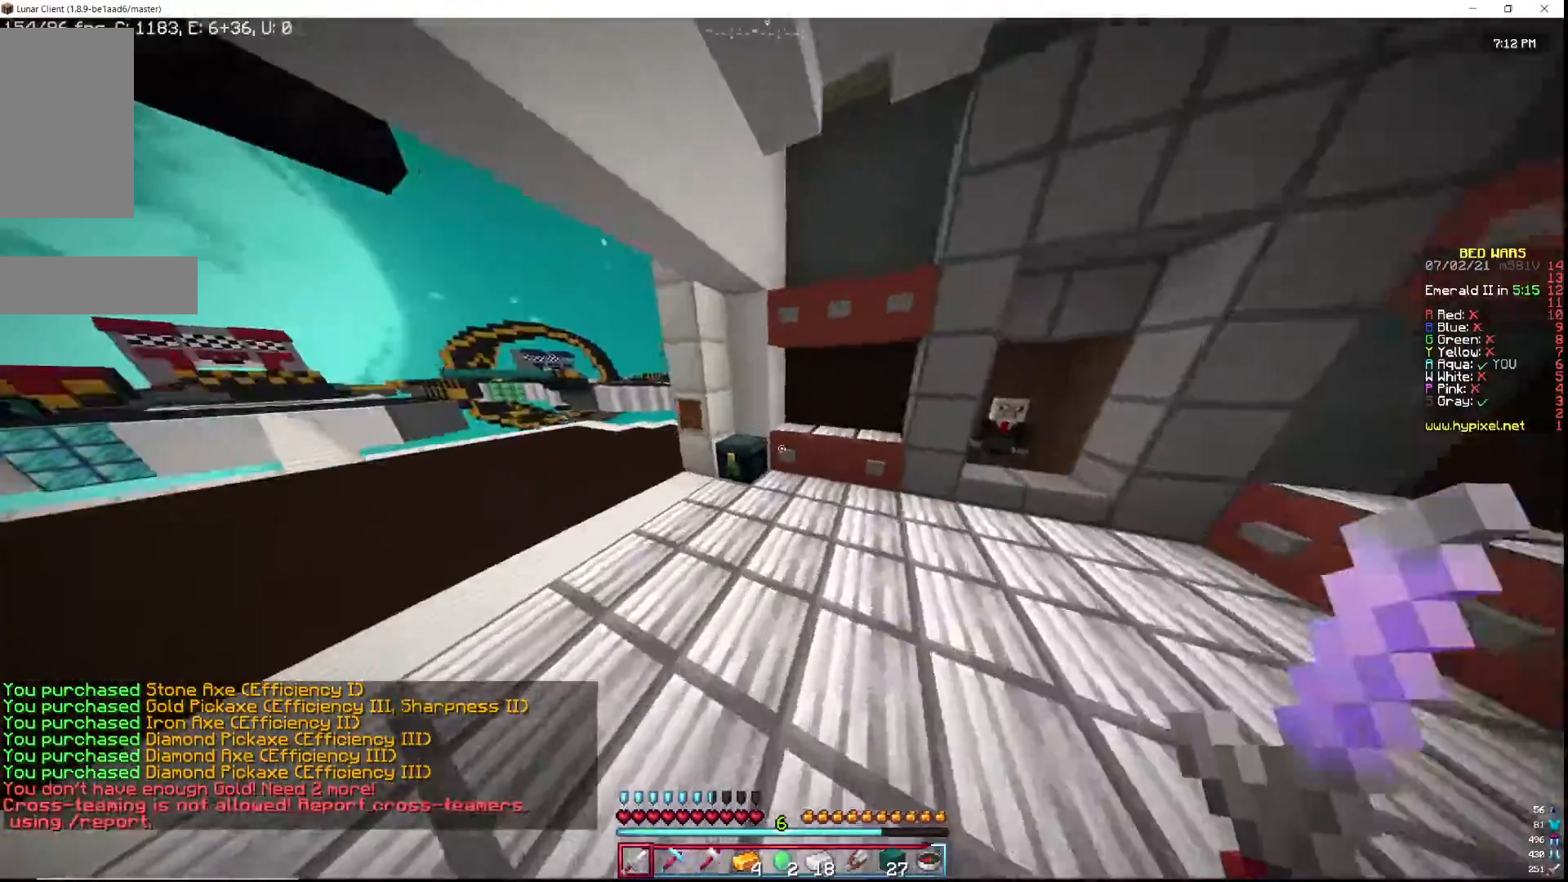
{"keys": [], "mouse": [], "events": [[167, "mouse_right", "down"], [283, "mouse_right", "up"], [333, "mouse_right", "down"], [350, "w", "up"], [433, "mouse_right", "up"]]}
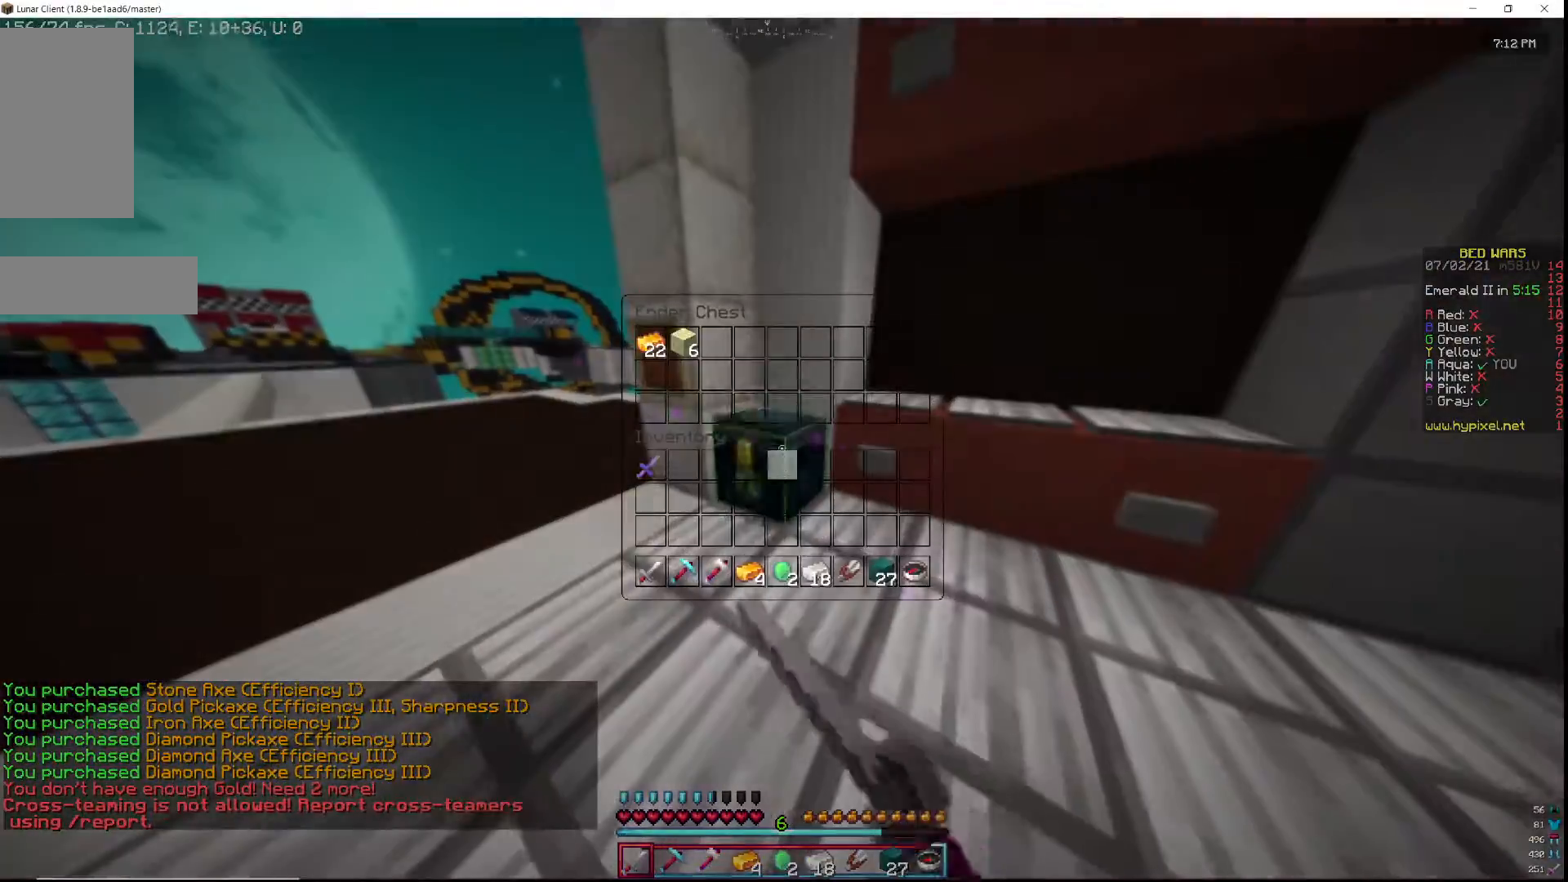
{"keys": [], "mouse": [], "events": []}
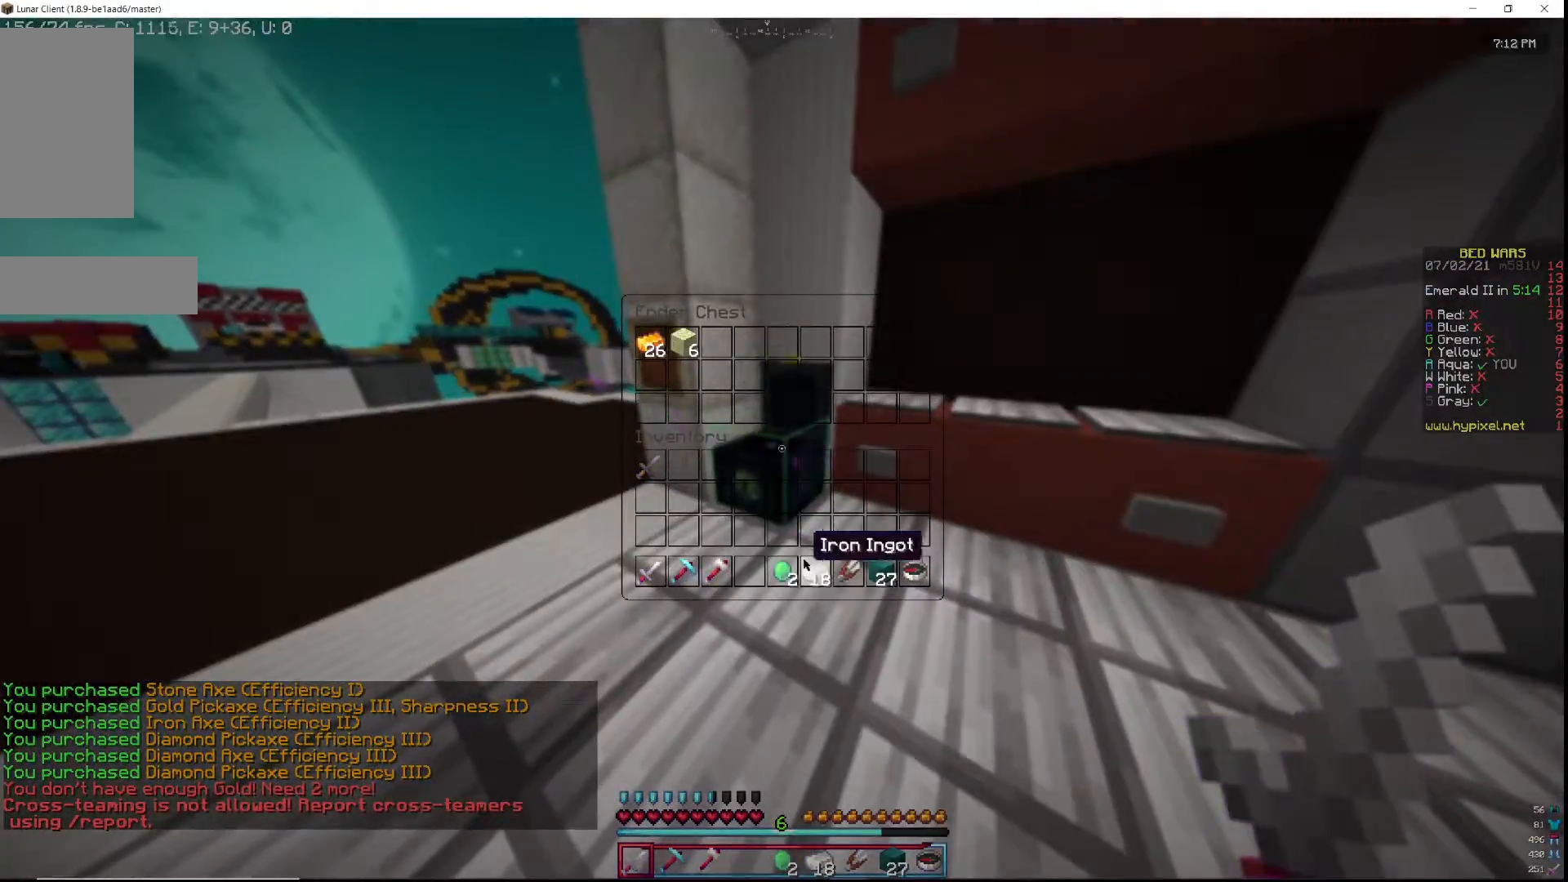
{"keys": [], "mouse": [], "events": []}
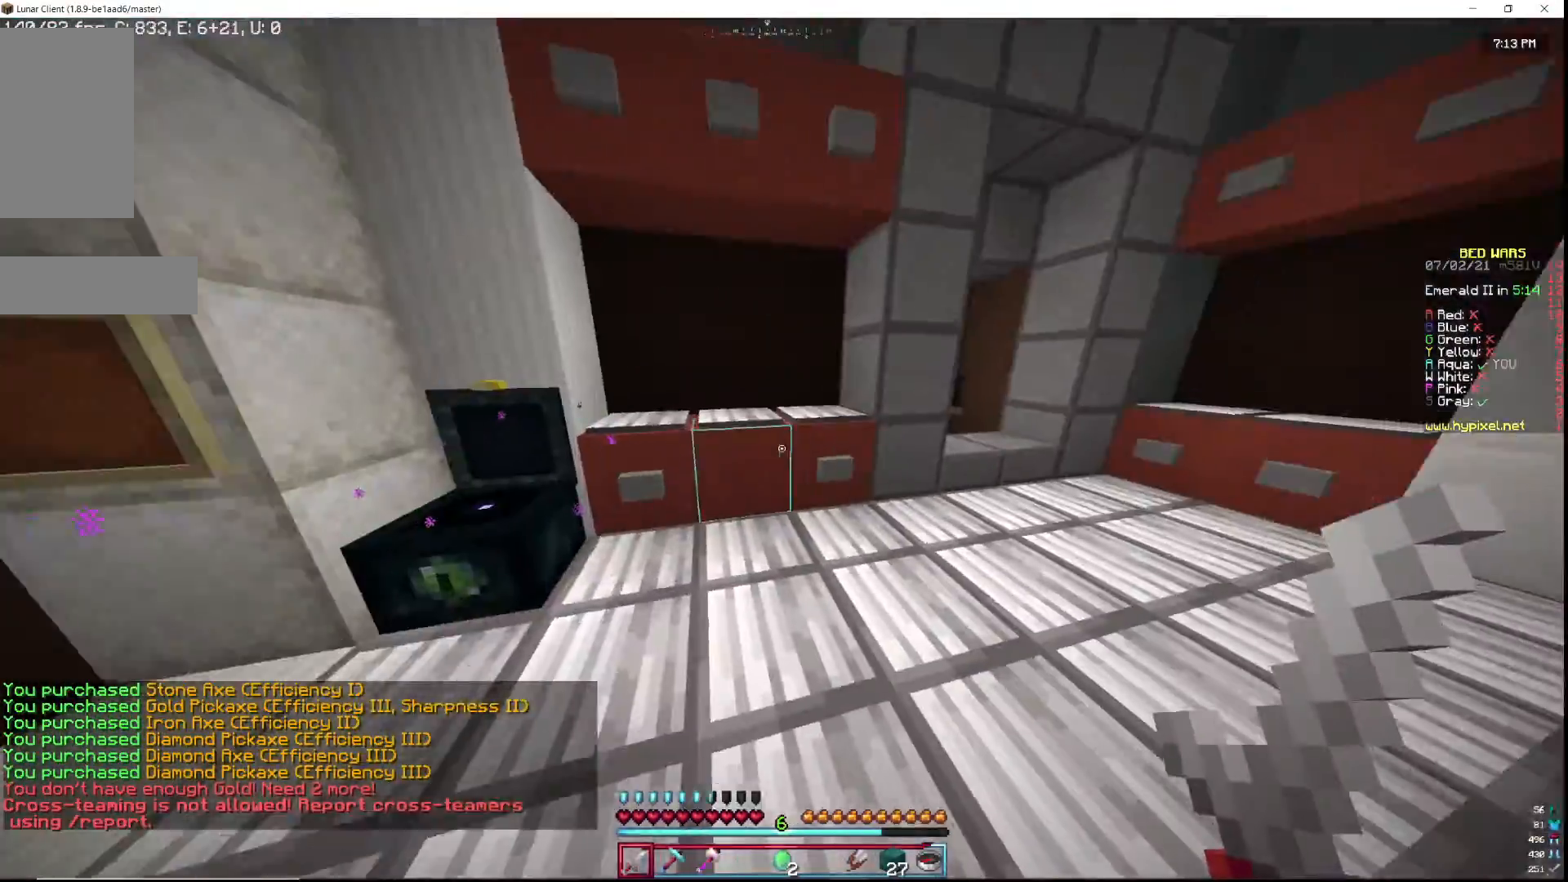
{"keys": ["w"], "mouse": [], "events": [[17, "w", "down"], [100, "w", "up"], [167, "w", "down"]]}
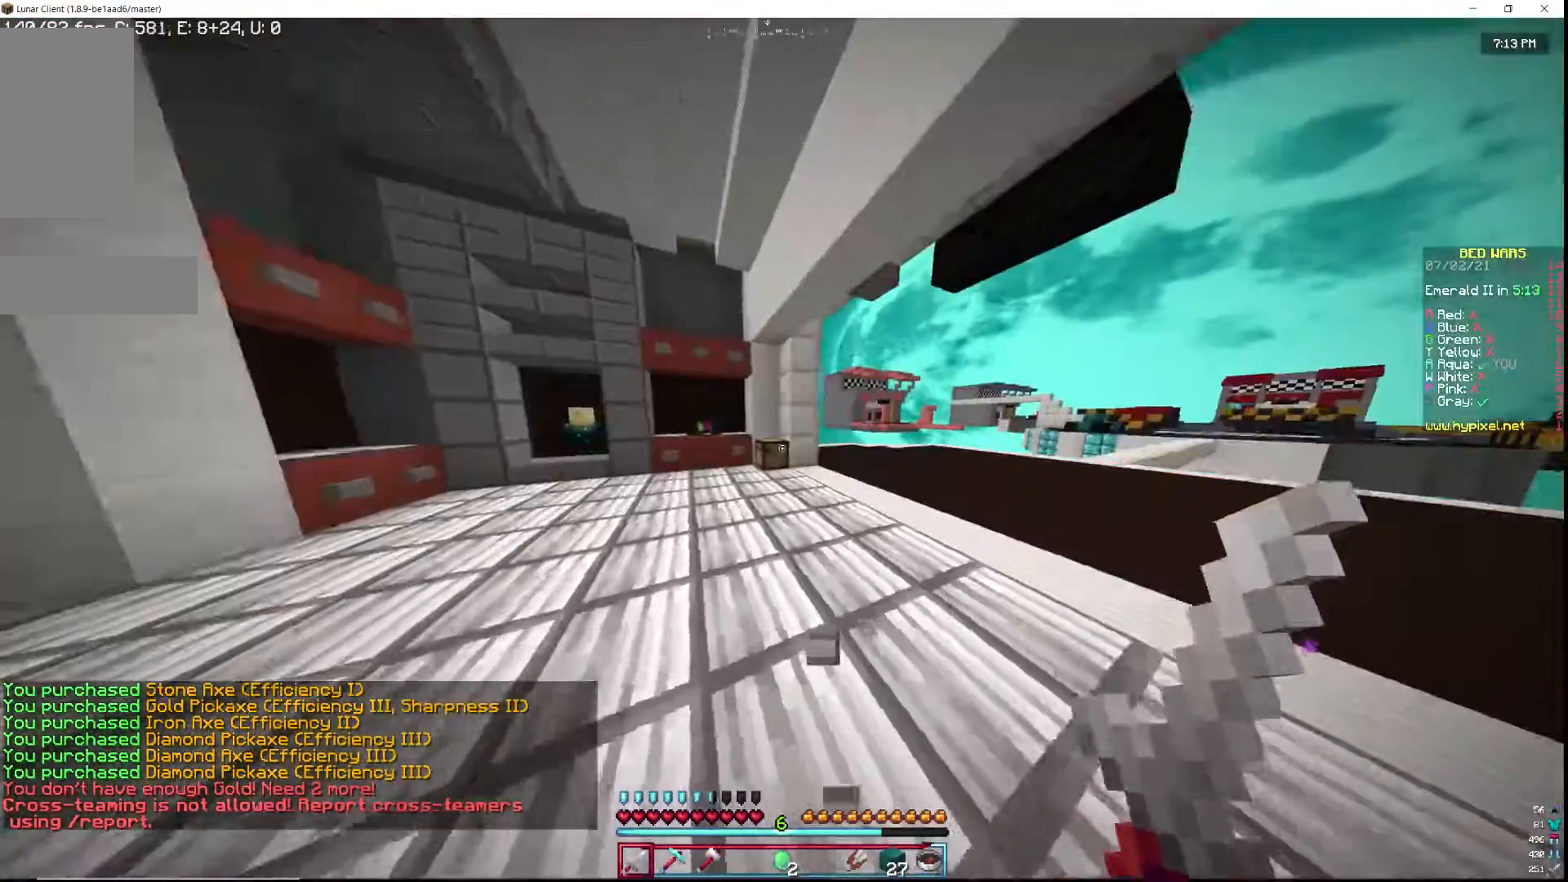
{"keys": ["a", "w"], "mouse": [], "events": [[267, "a", "down"]]}
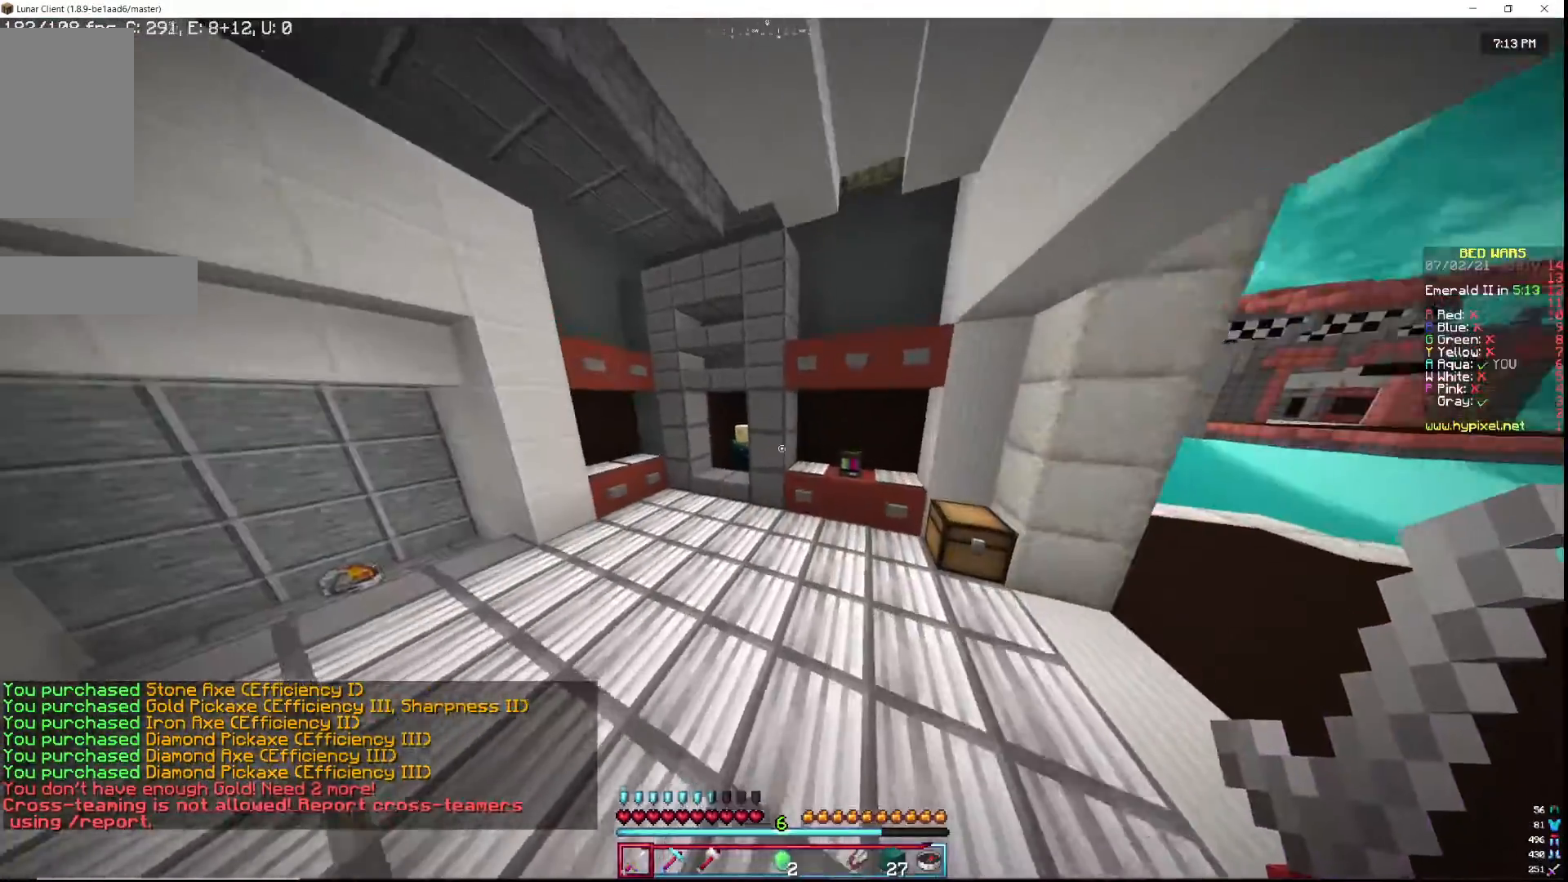
{"keys": ["a", "w"], "mouse": [], "events": []}
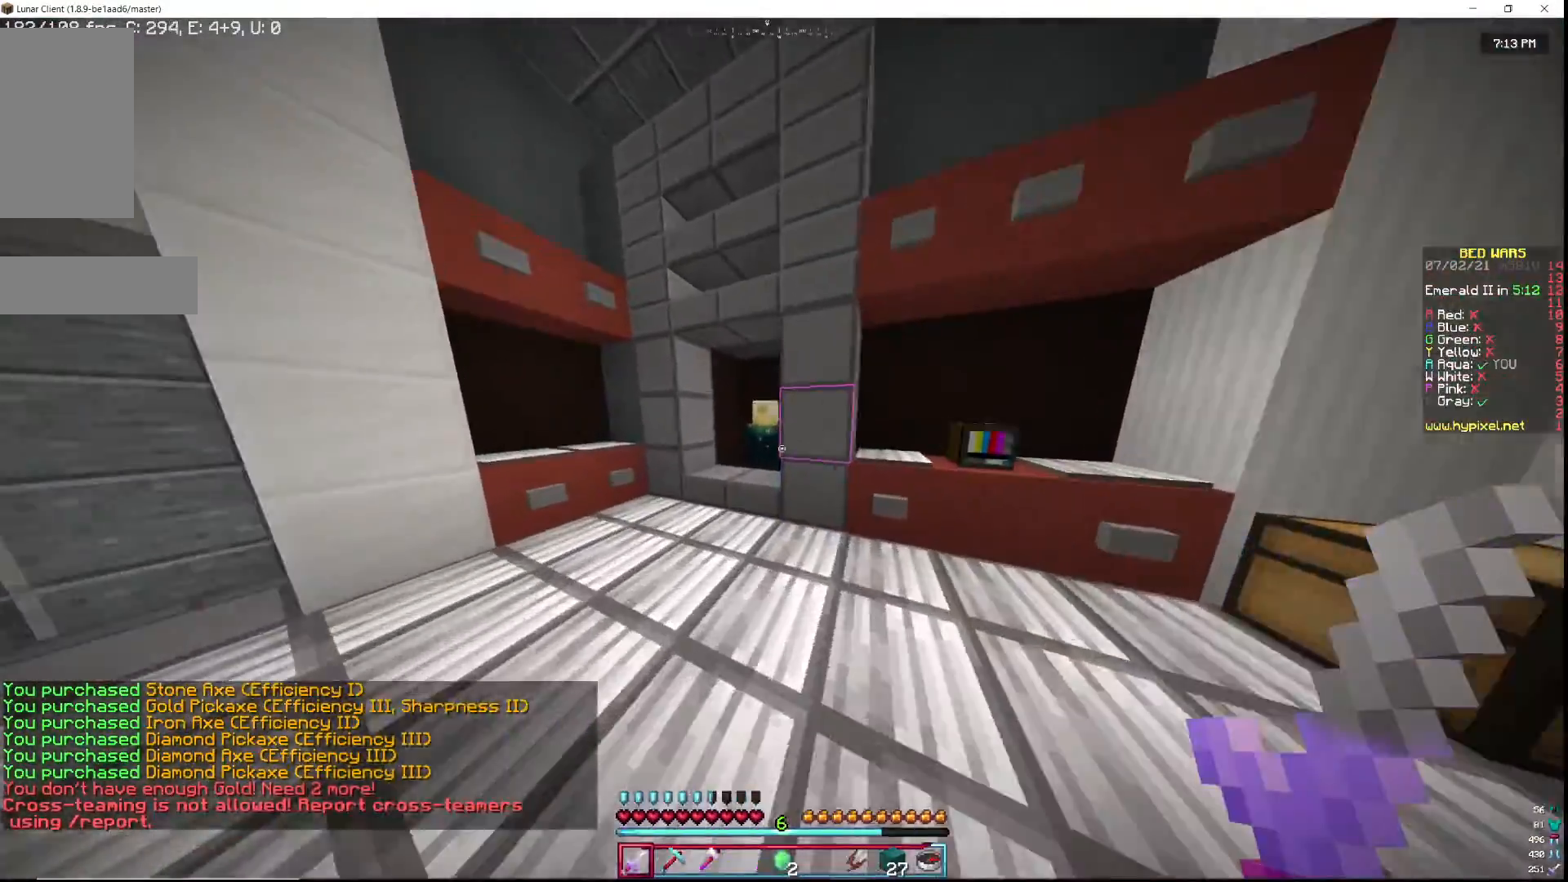
{"keys": ["w"], "mouse": [], "events": [[167, "a", "up"], [267, "mouse_right", "down"], [383, "mouse_right", "up"]]}
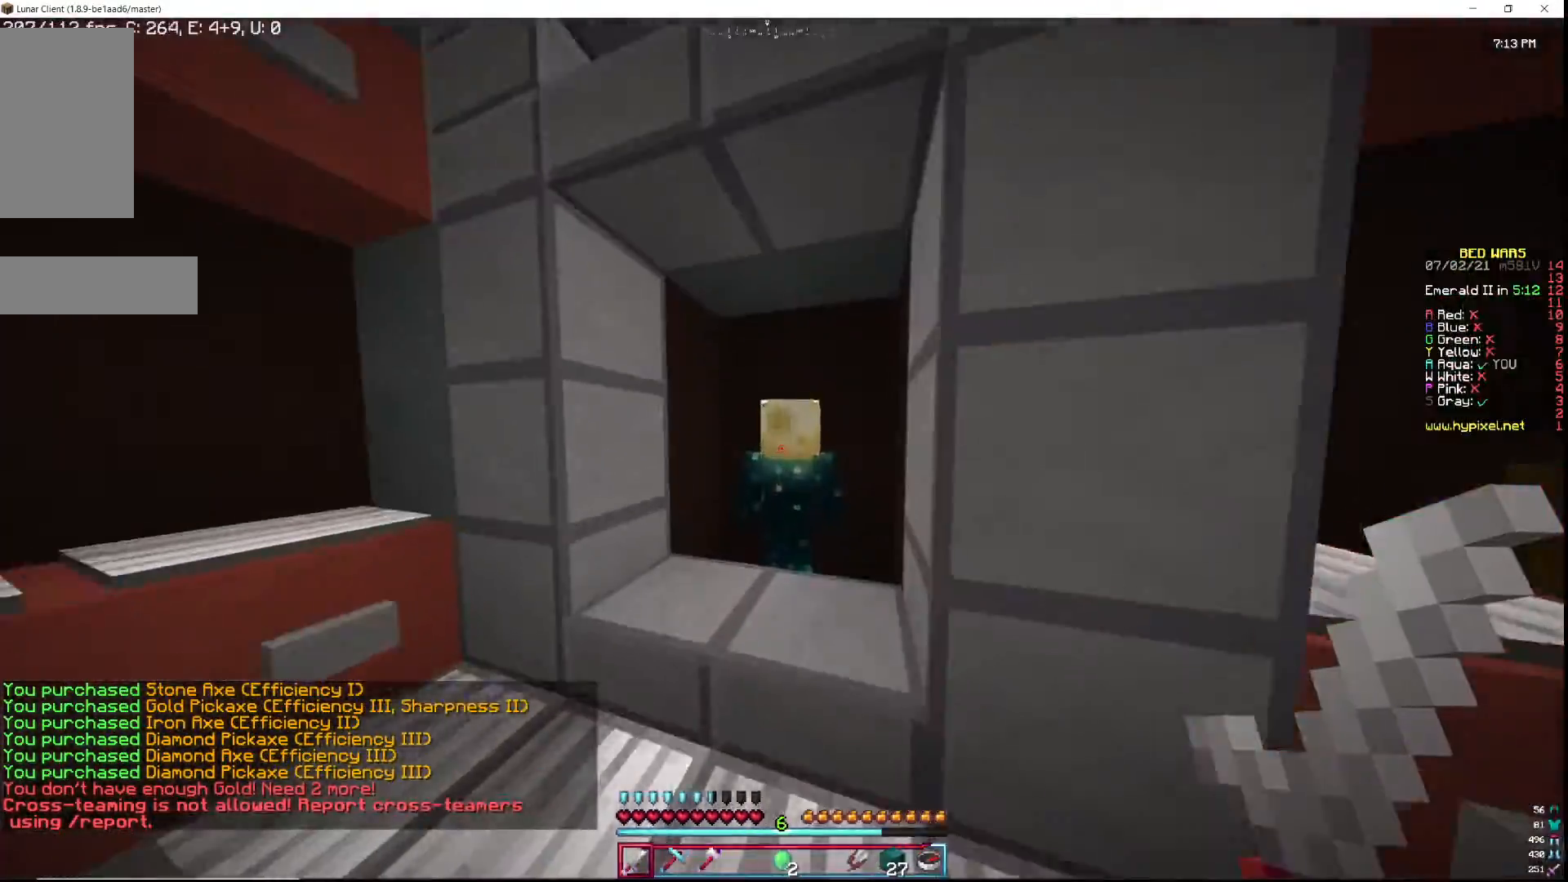
{"keys": [], "mouse": [], "events": [[50, "mouse_right", "down"], [150, "mouse_right", "up"], [150, "w", "up"]]}
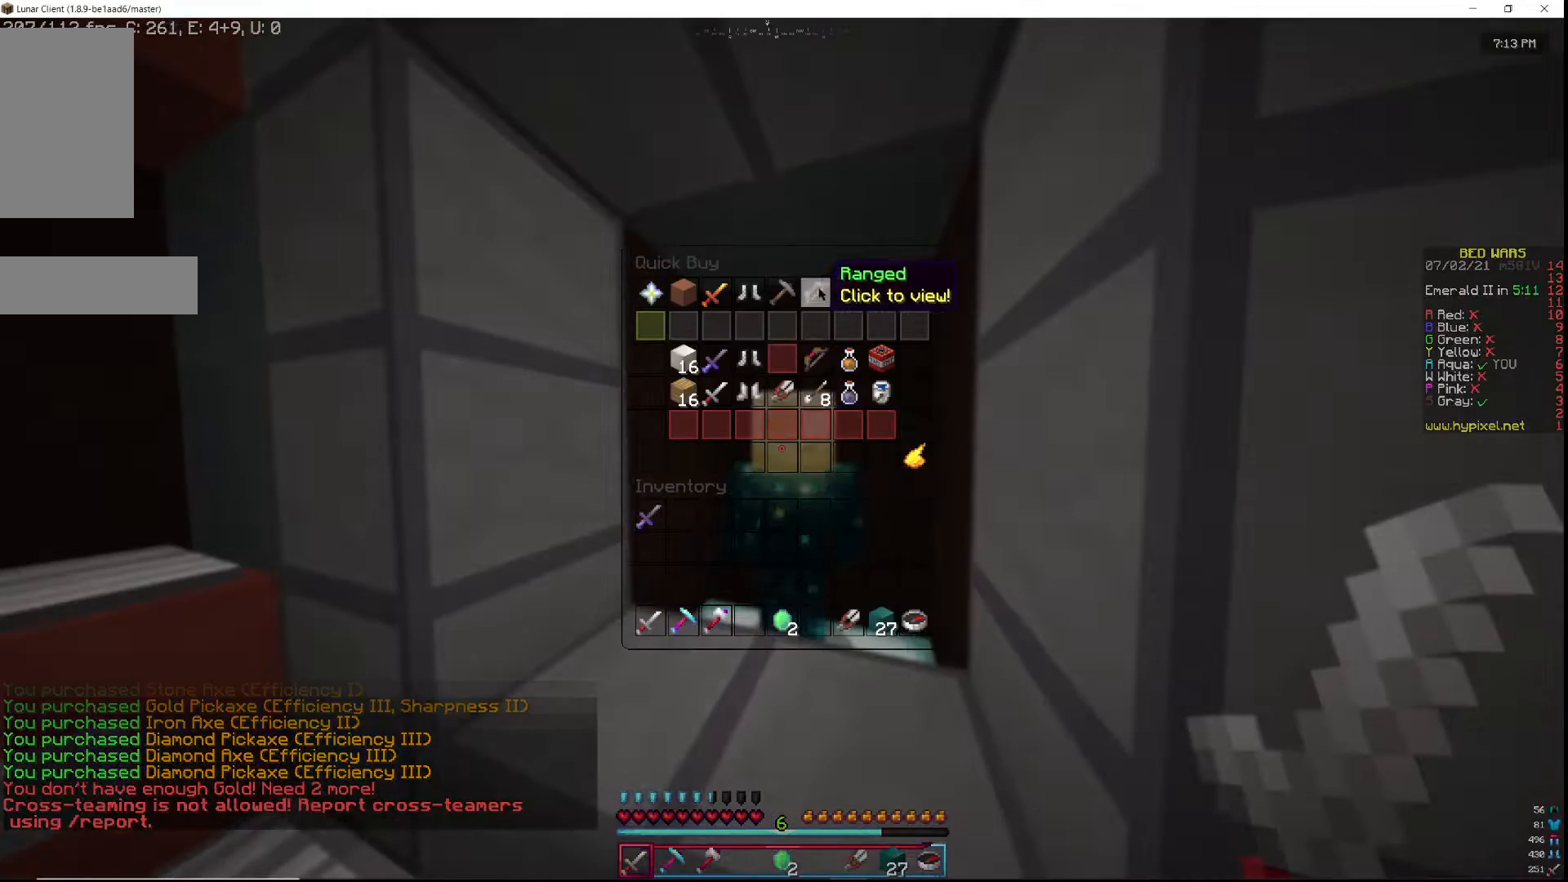
{"keys": [], "mouse": [], "events": []}
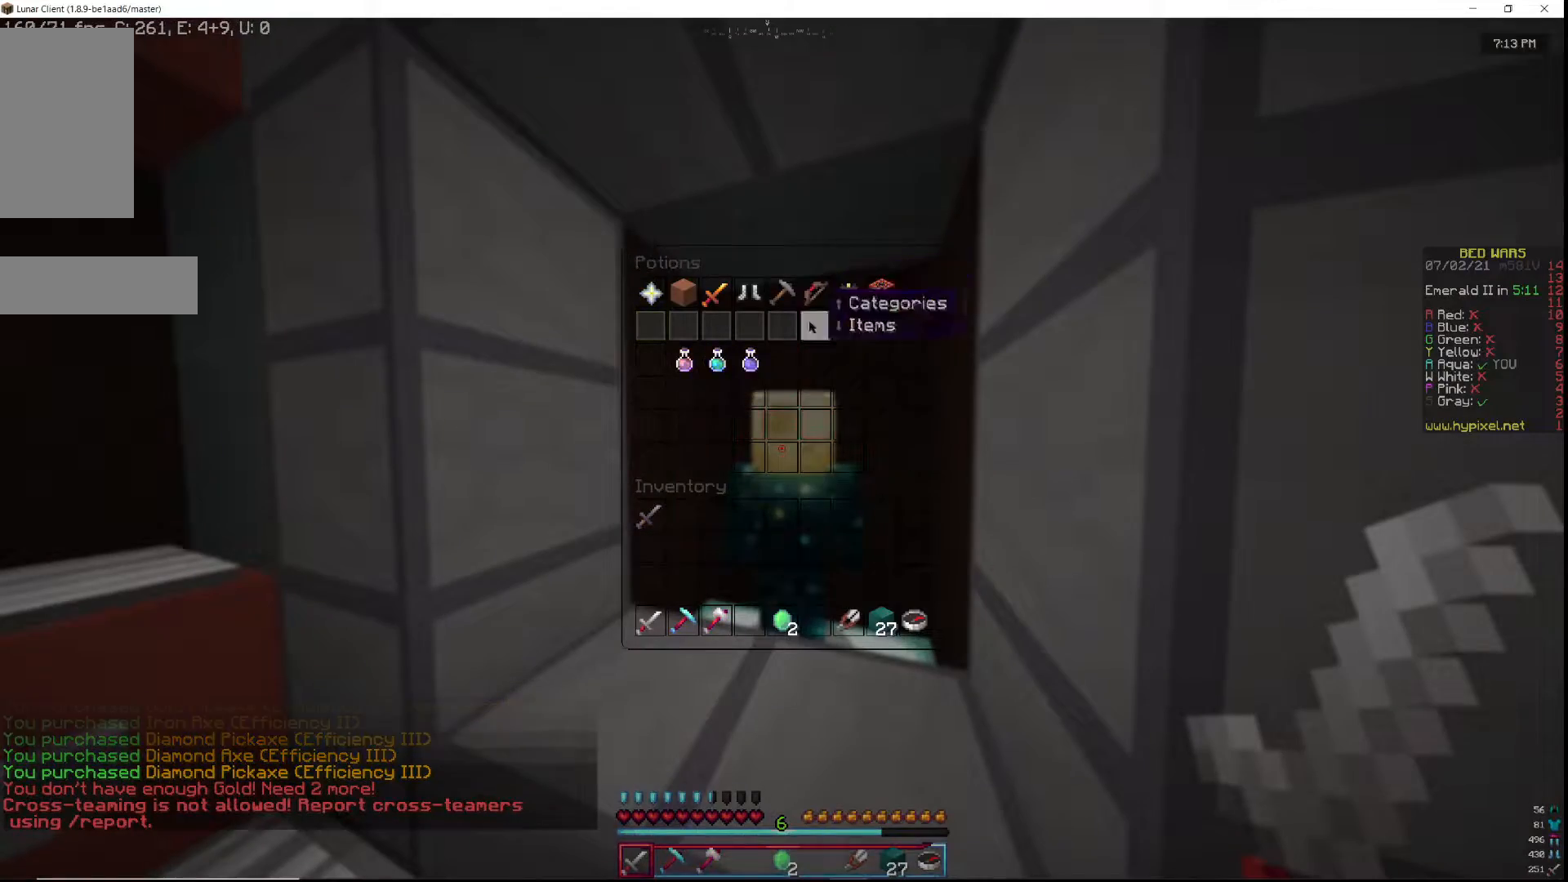
{"keys": [], "mouse": [], "events": []}
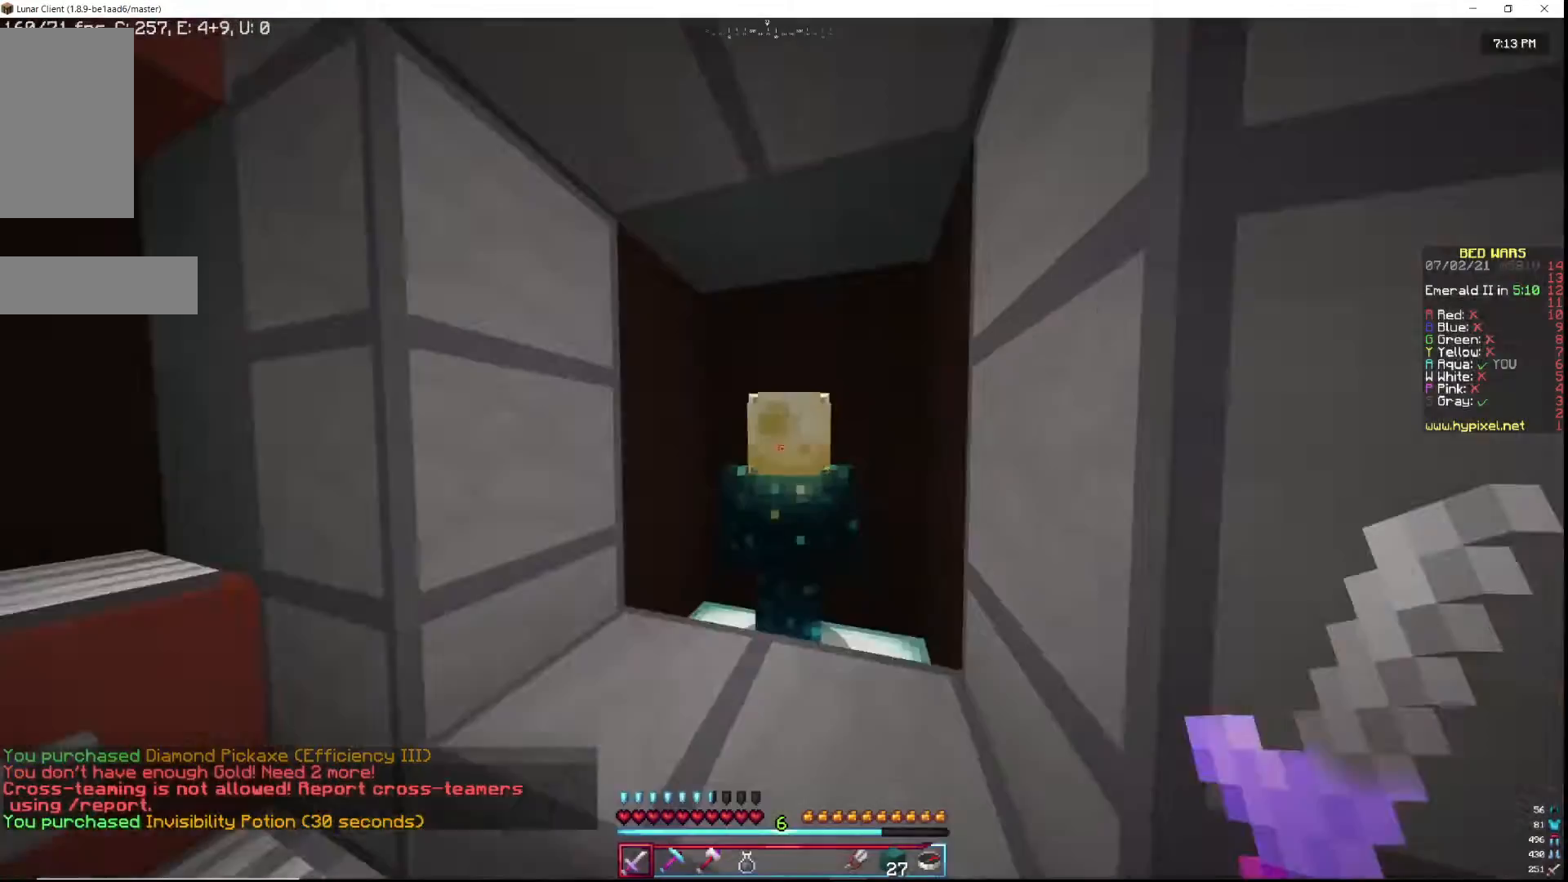
{"keys": ["w"], "mouse": [], "events": [[183, "w", "down"]]}
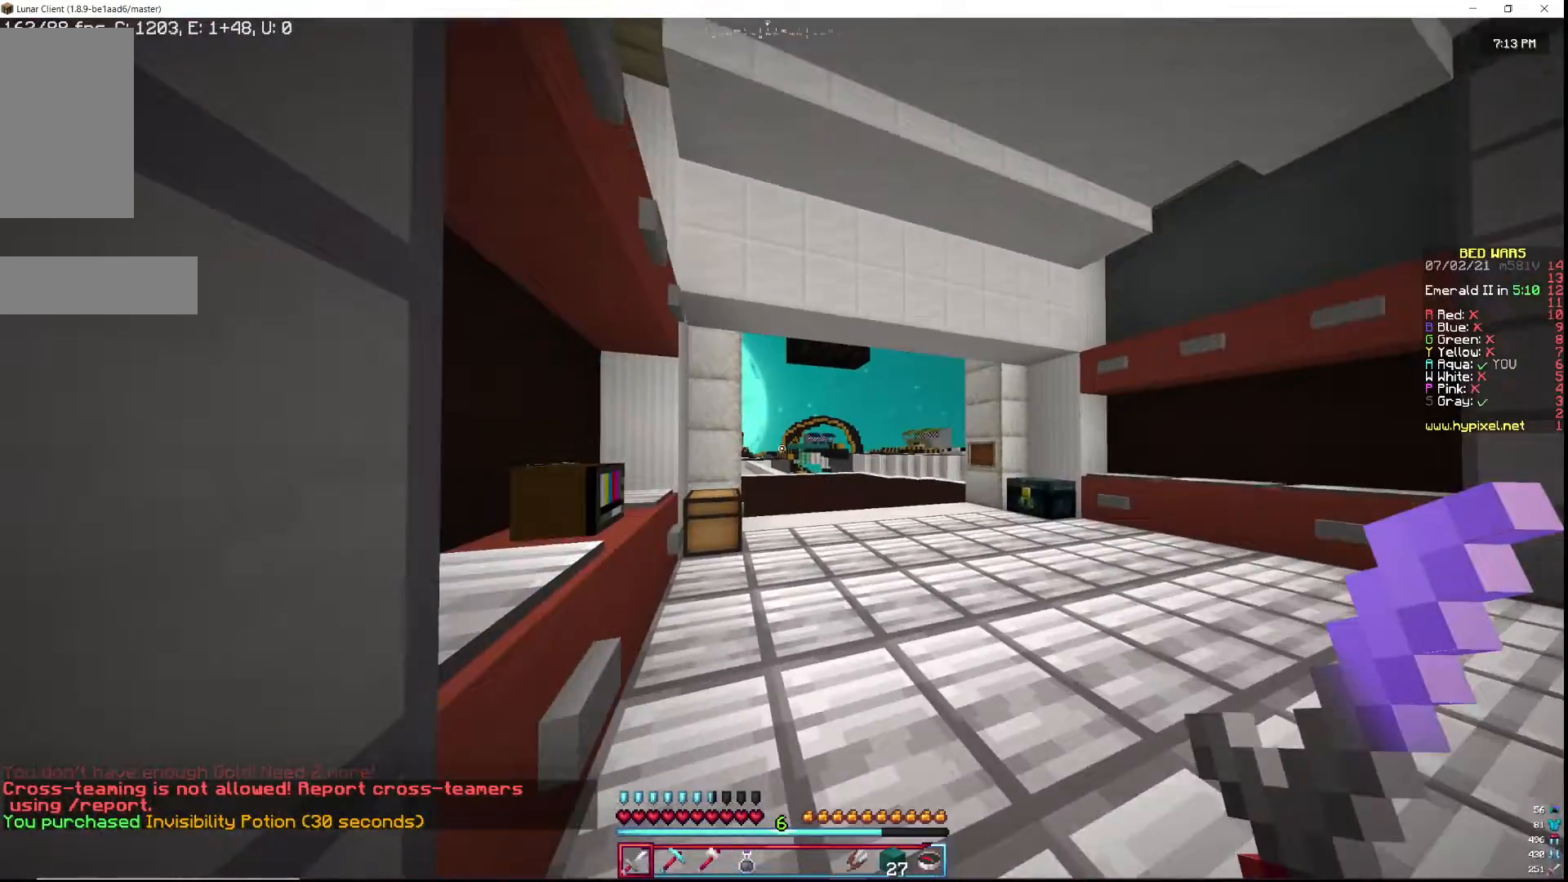
{"keys": ["d", "w"], "mouse": [], "events": [[417, "d", "down"]]}
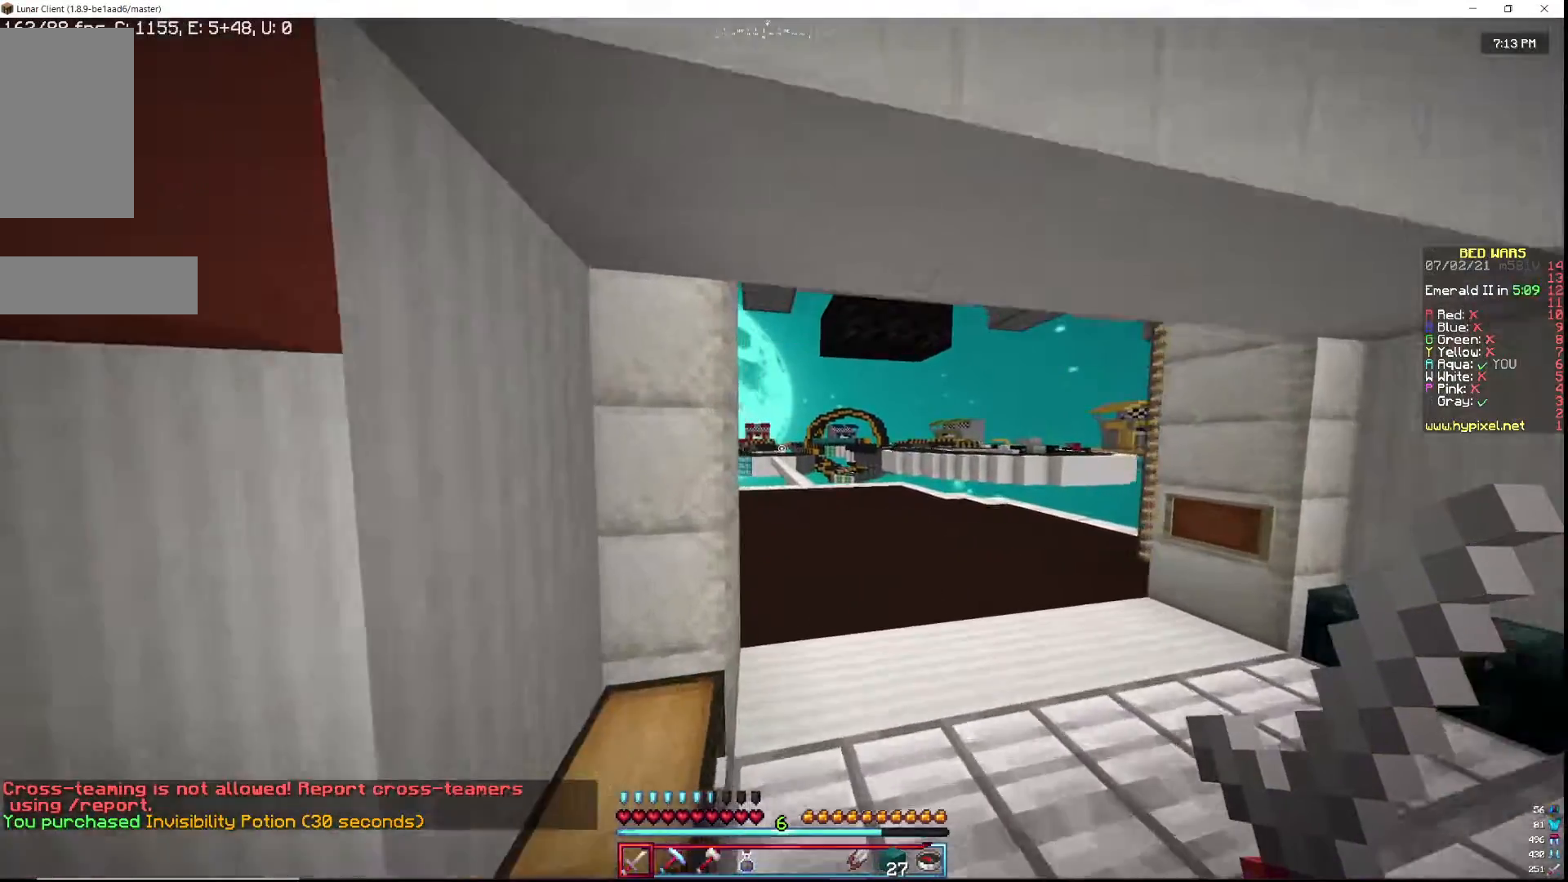
{"keys": ["w"], "mouse": [], "events": [[350, "d", "up"]]}
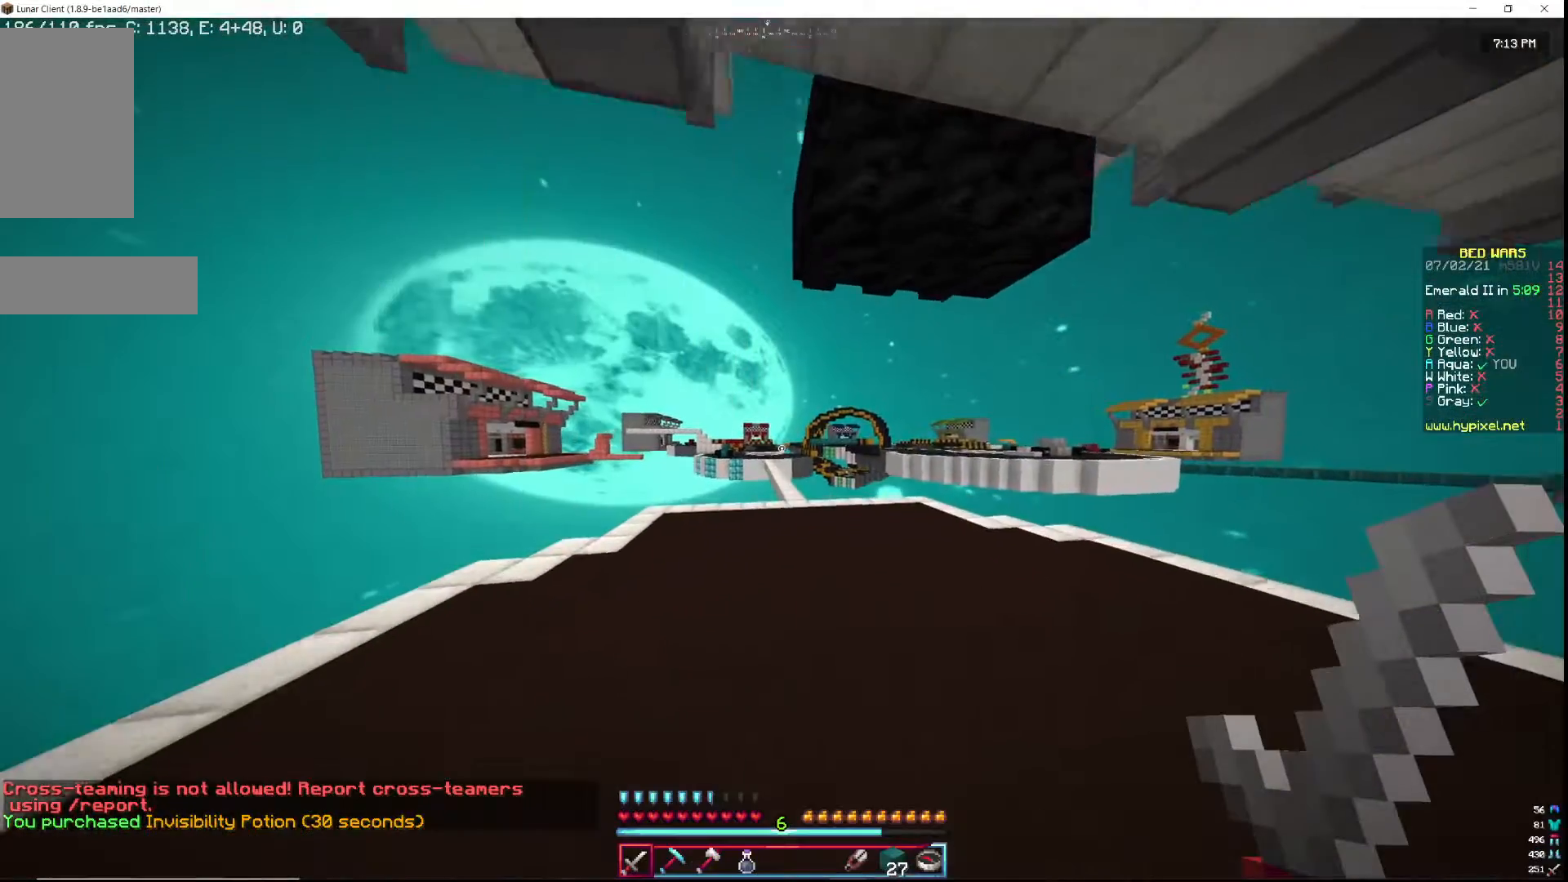
{"keys": ["w"], "mouse": [], "events": []}
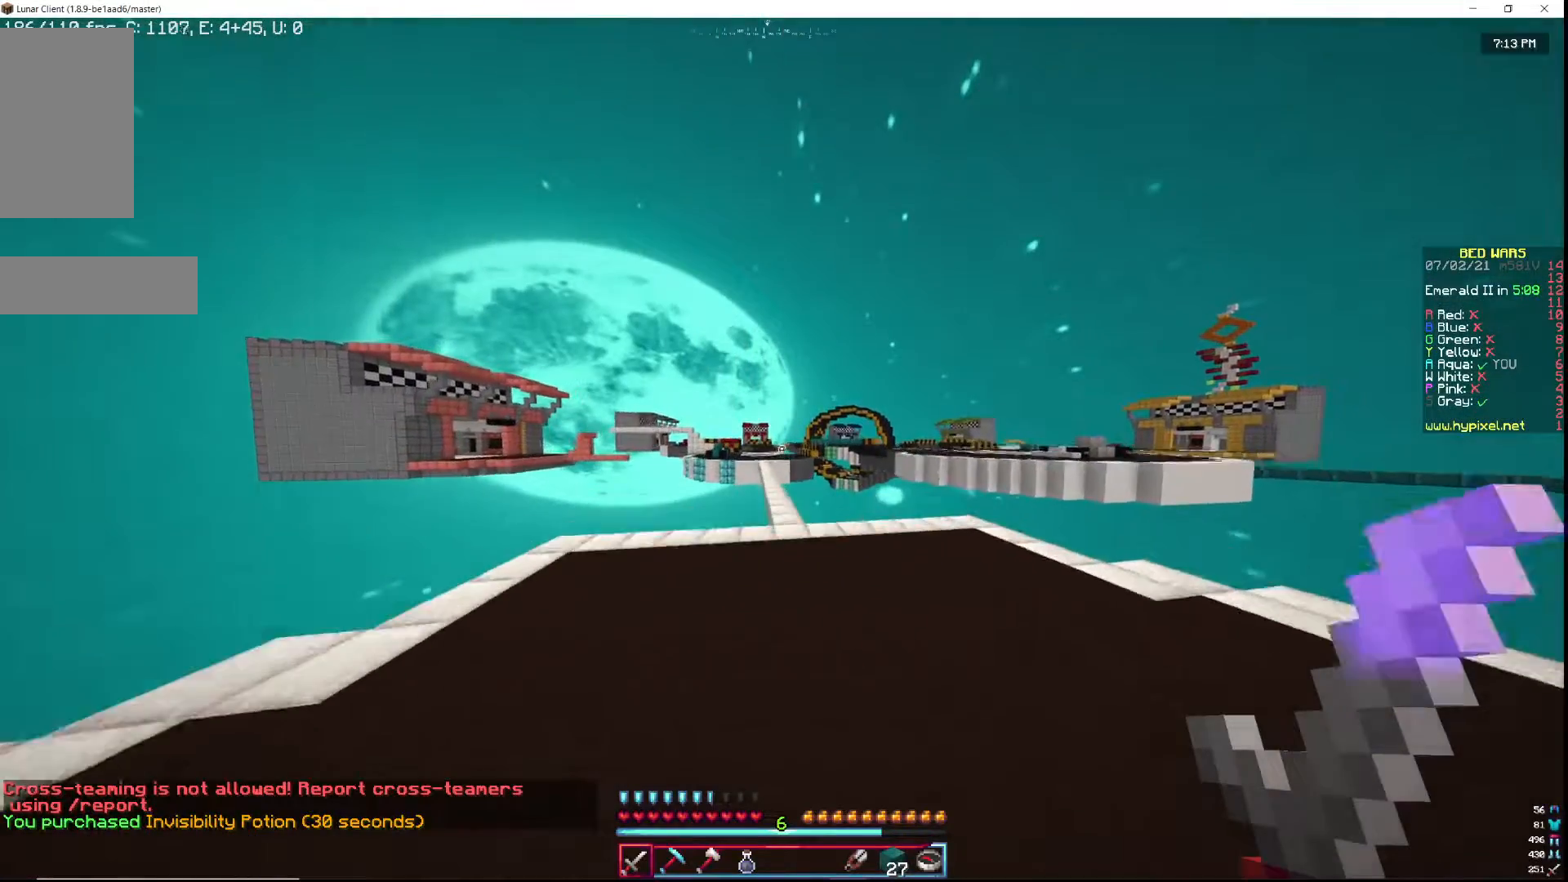
{"keys": ["w"], "mouse": [], "events": []}
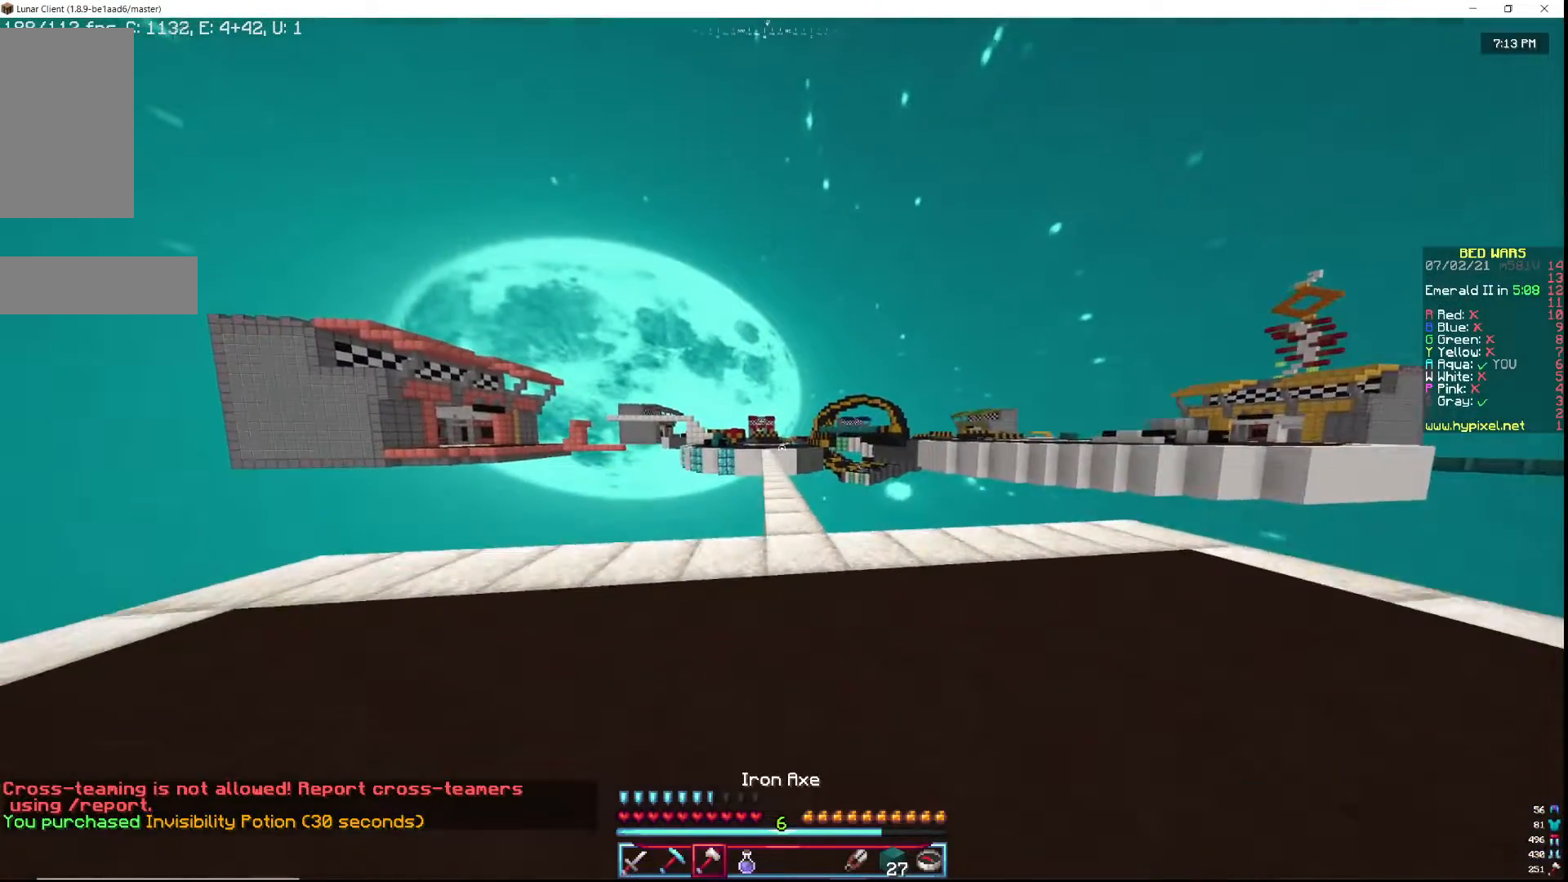
{"keys": ["w"], "mouse": [], "events": []}
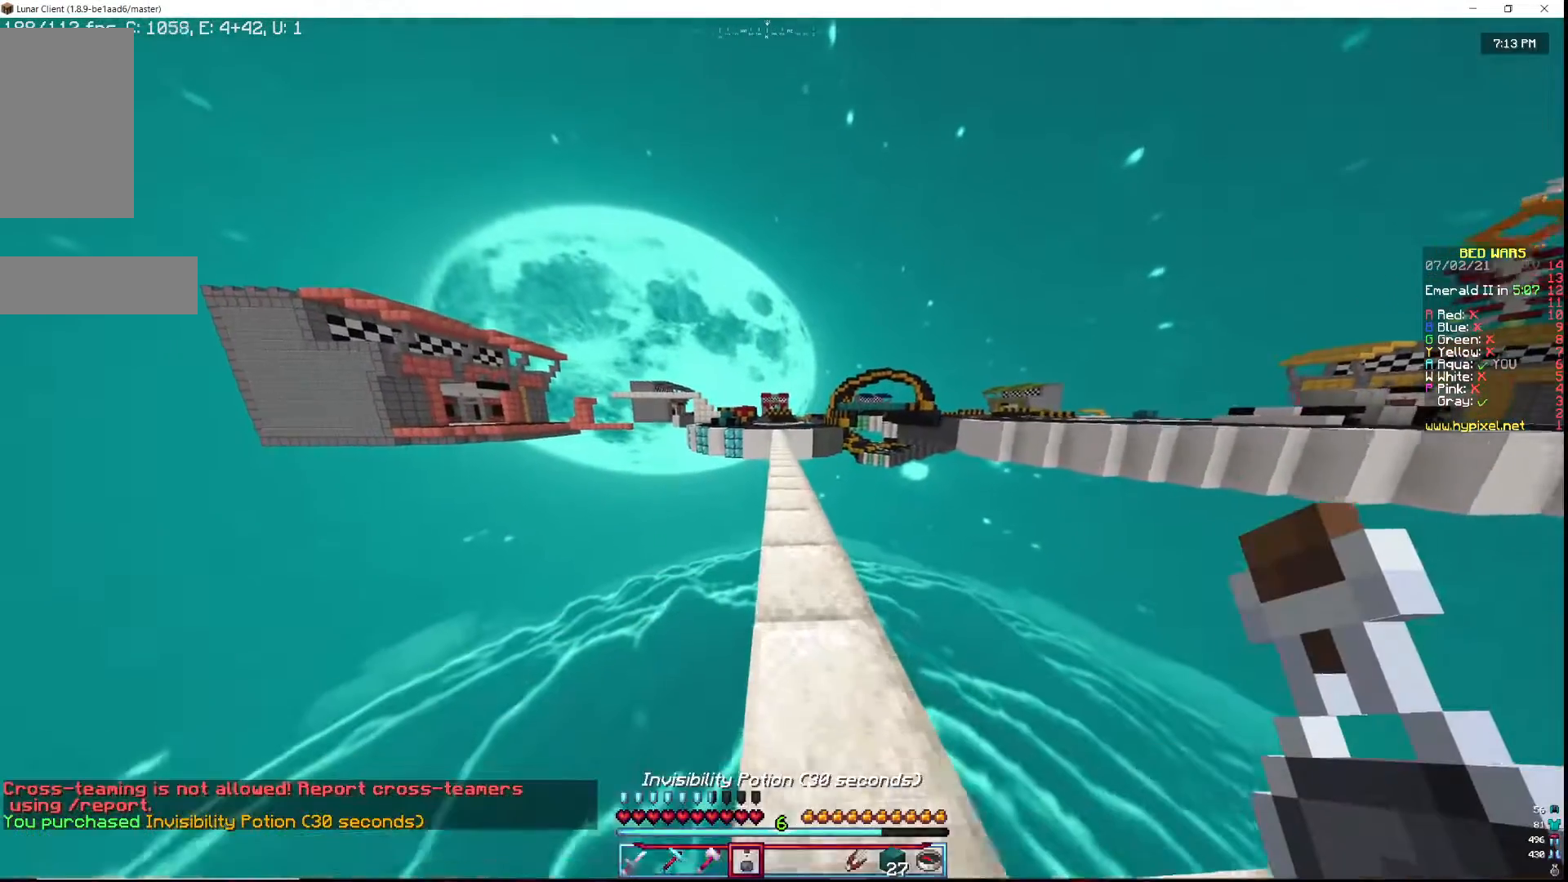
{"keys": ["w"], "mouse": [], "events": []}
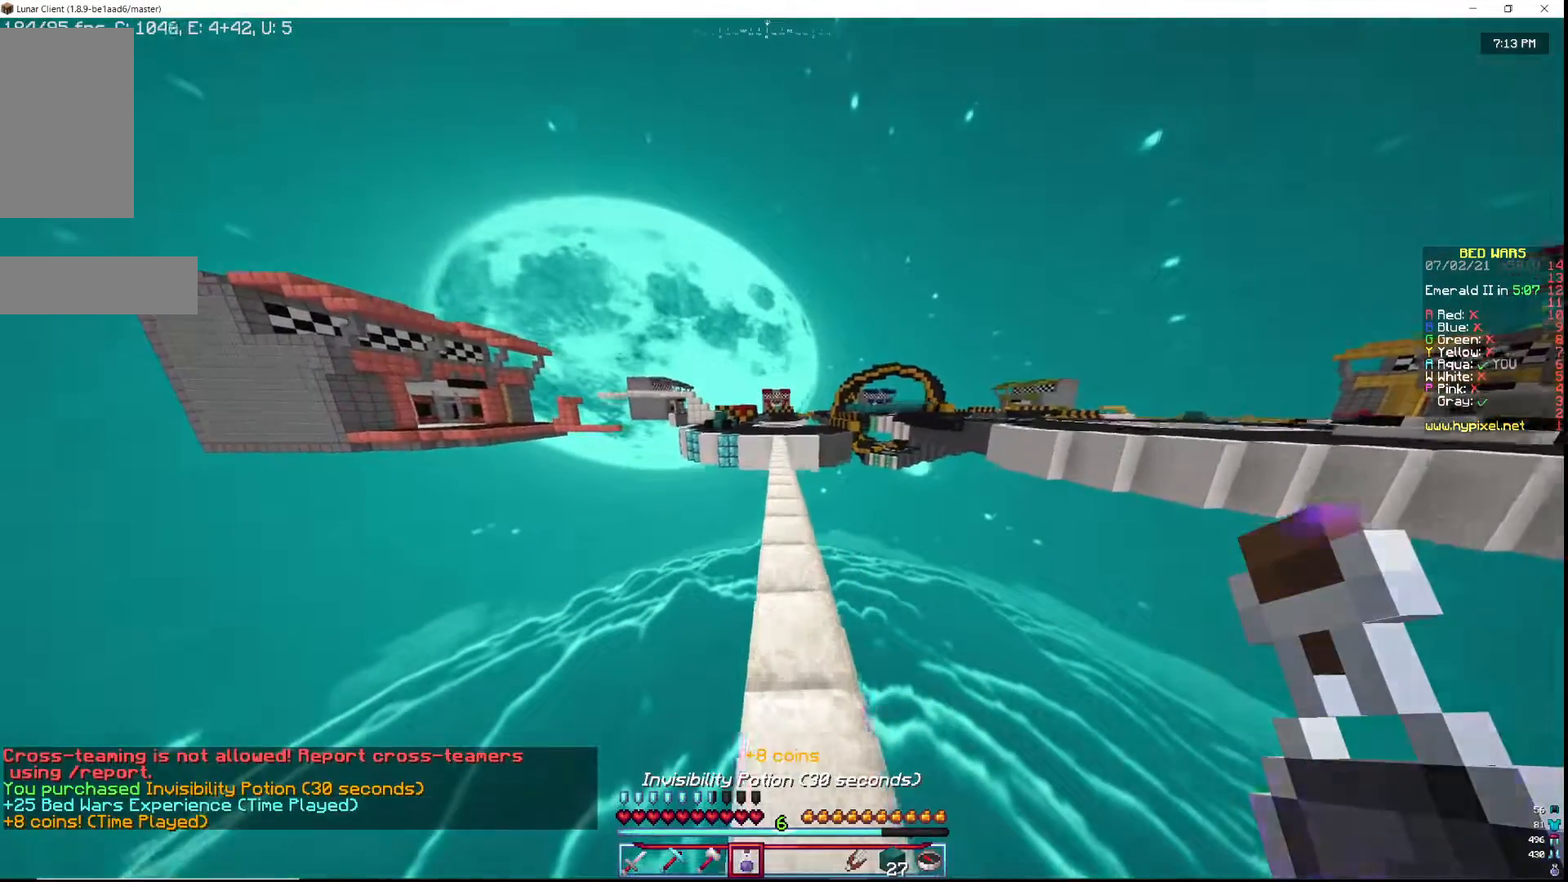
{"keys": ["w"], "mouse": [], "events": []}
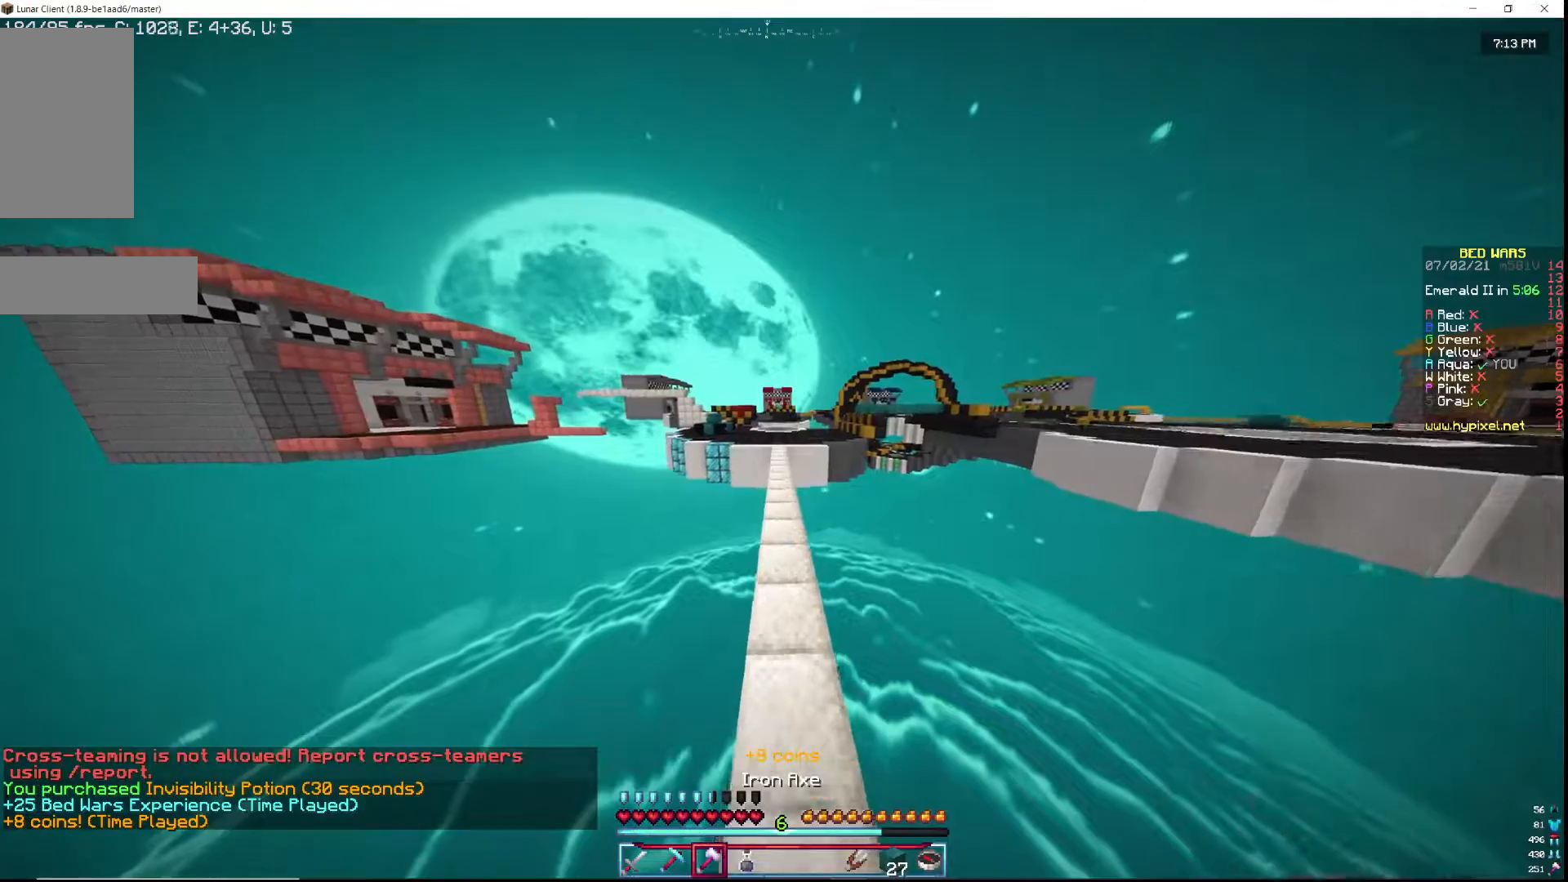
{"keys": ["w"], "mouse": [], "events": []}
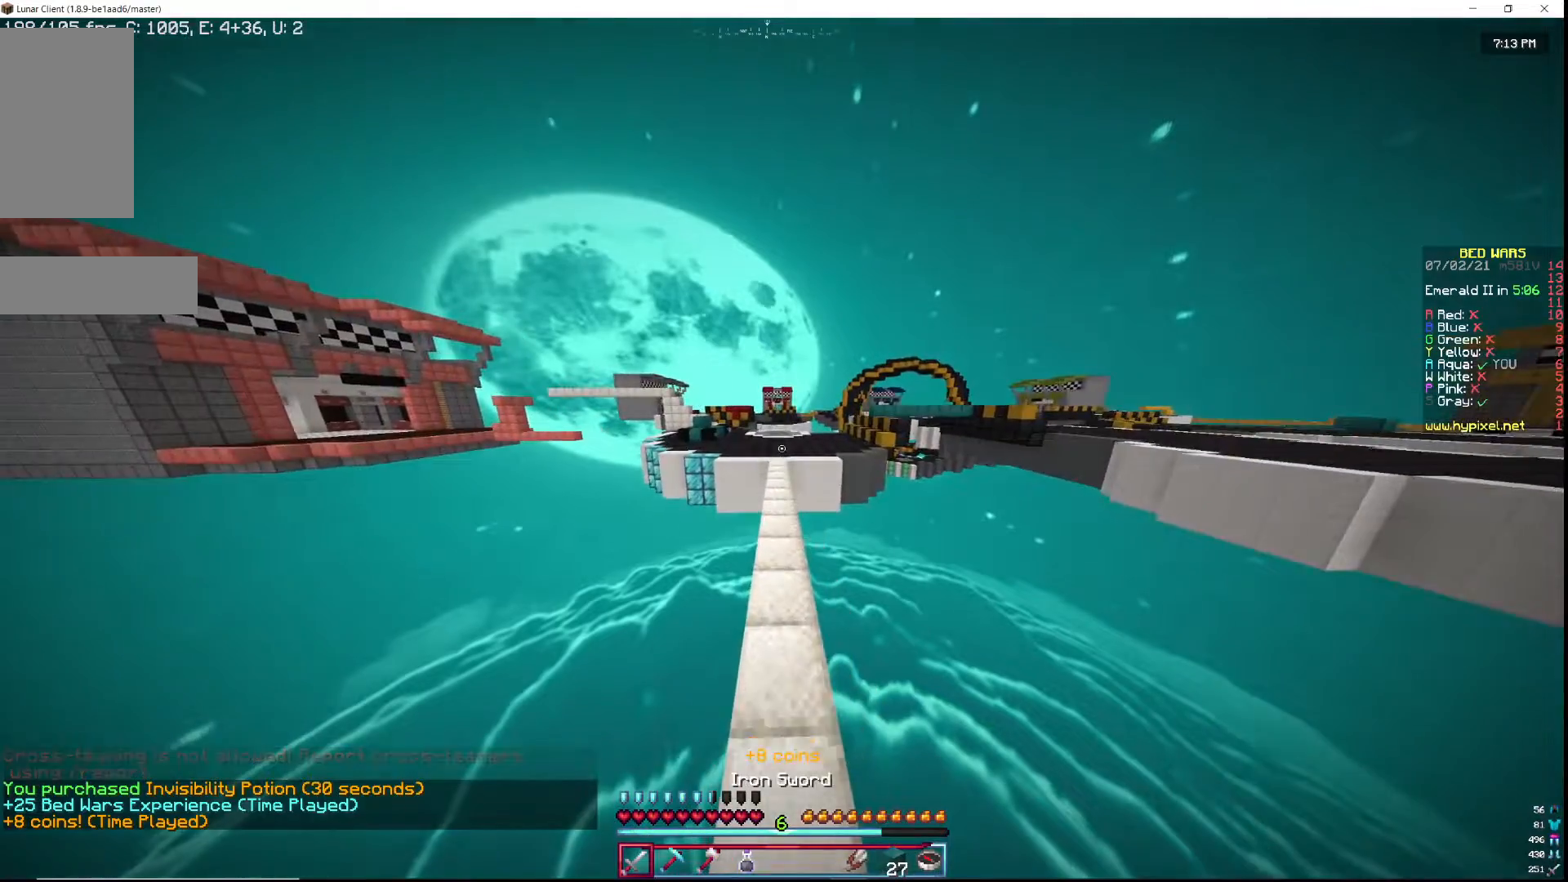
{"keys": ["w"], "mouse": [], "events": []}
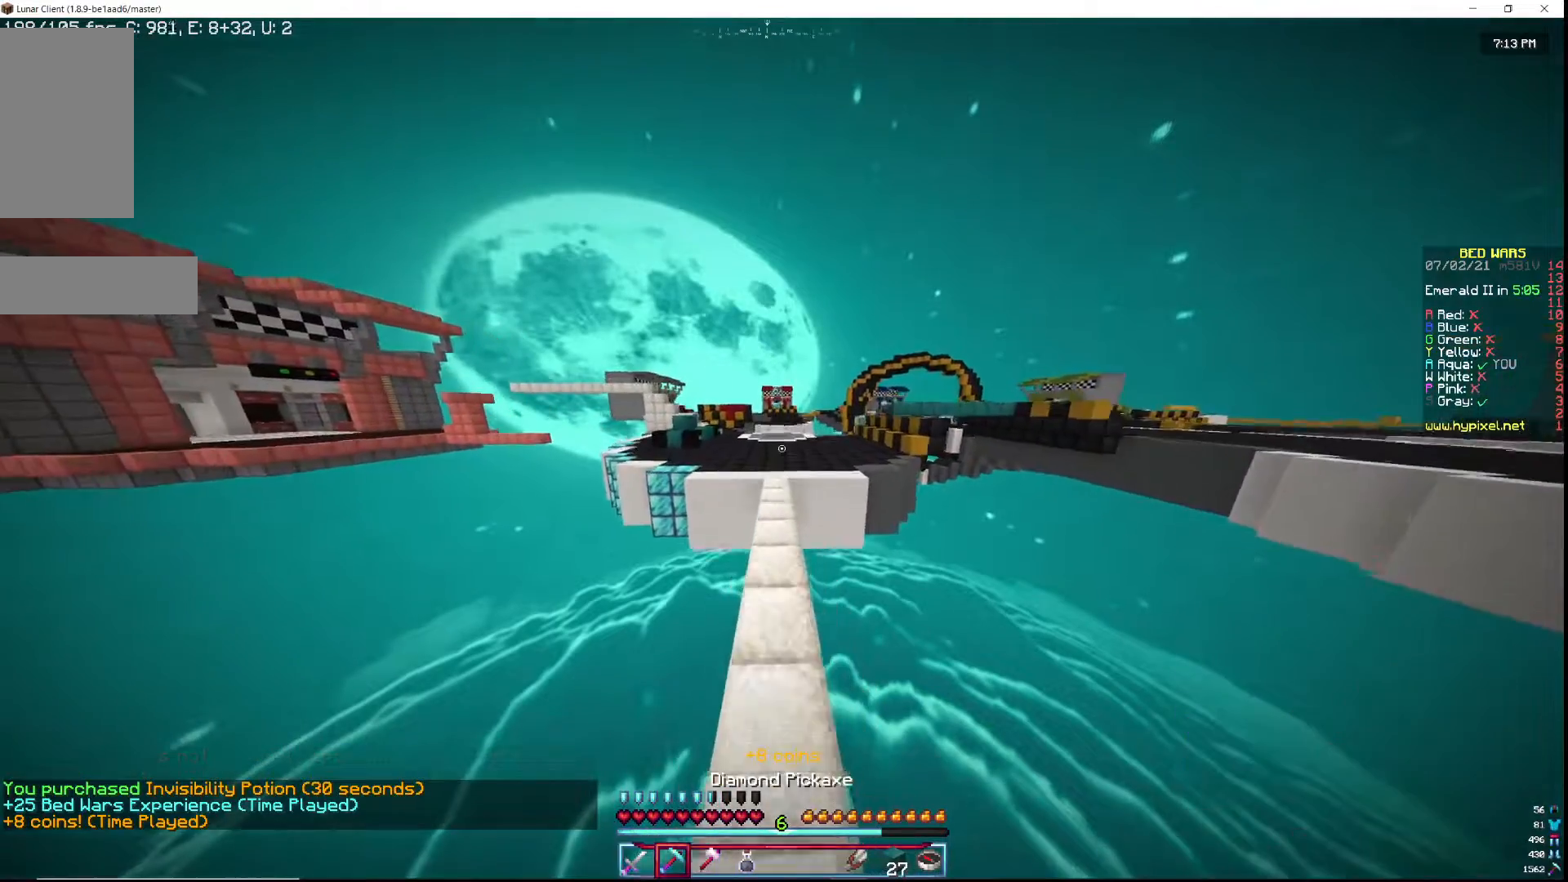
{"keys": ["w"], "mouse": [], "events": []}
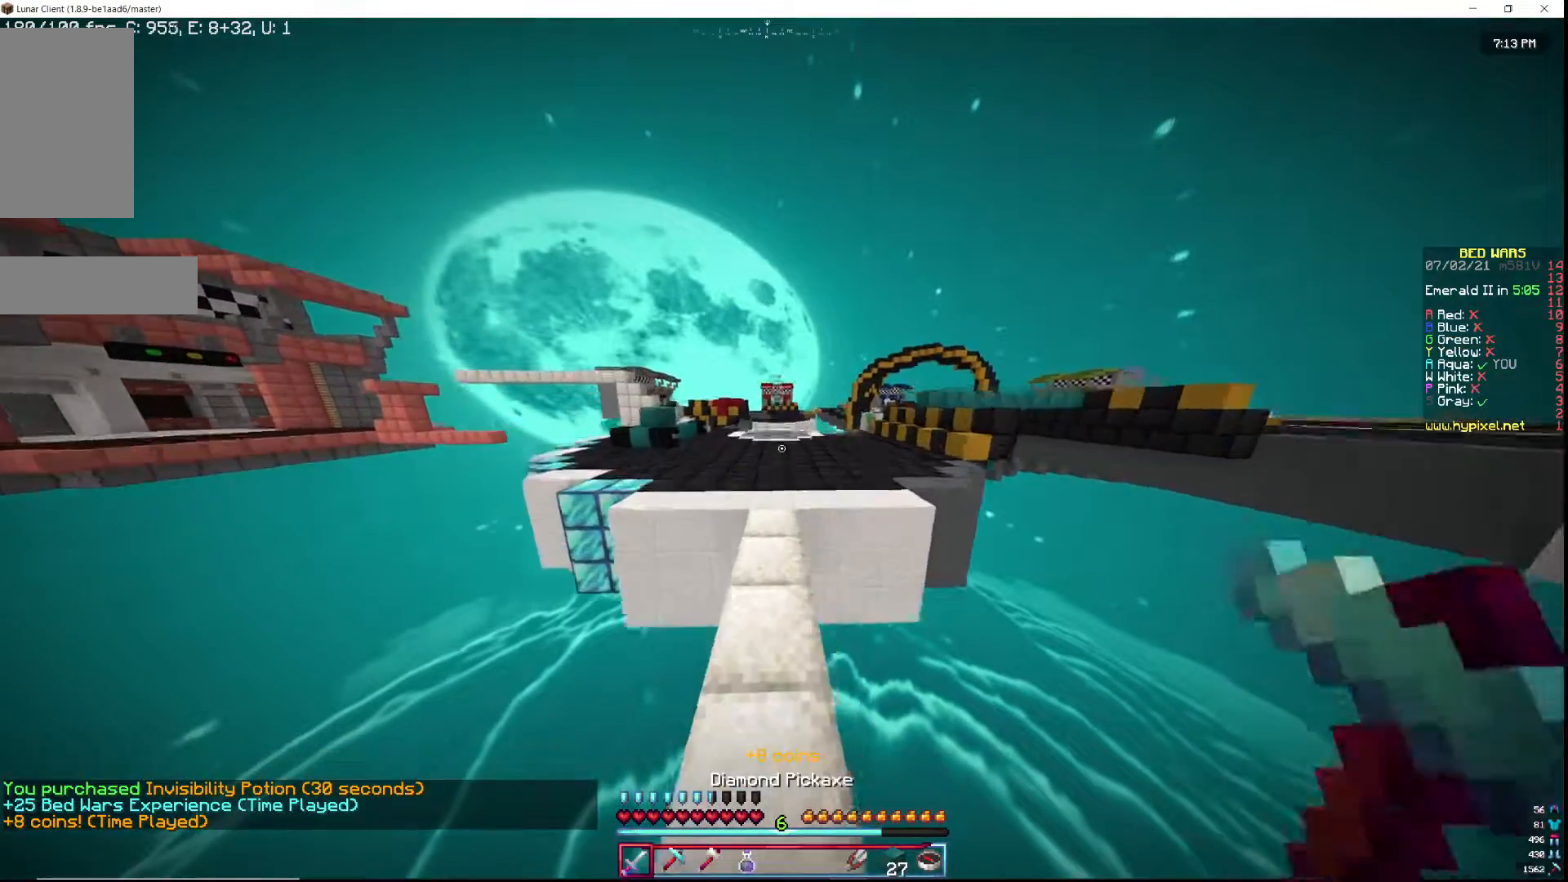
{"keys": ["w"], "mouse": [], "events": [[233, "a", "down"], [317, "a", "up"]]}
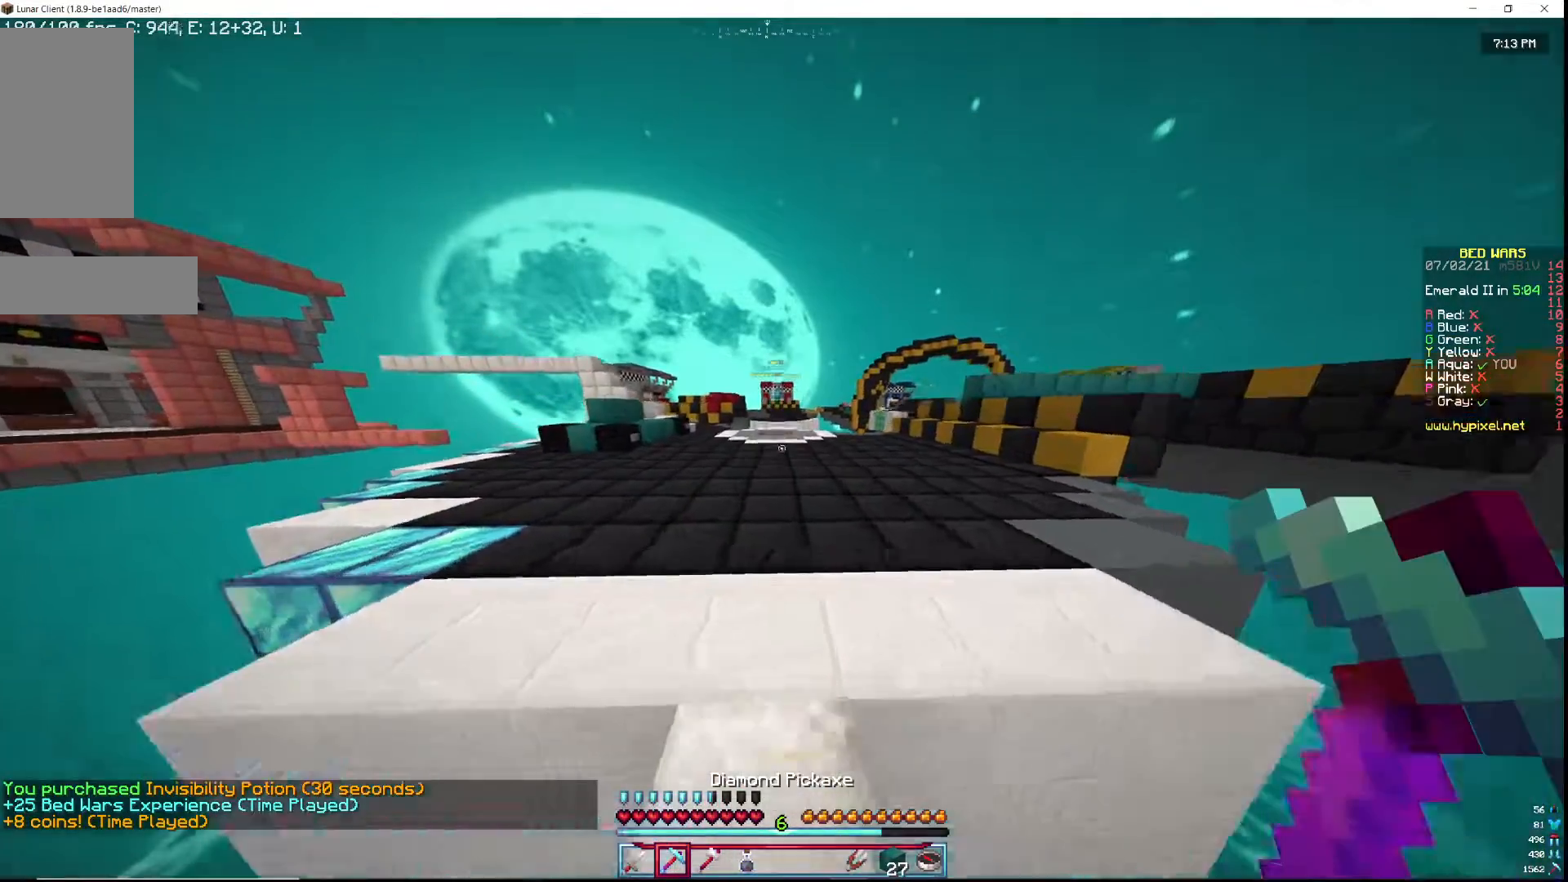
{"keys": ["a", "w"], "mouse": [], "events": [[417, "a", "down"]]}
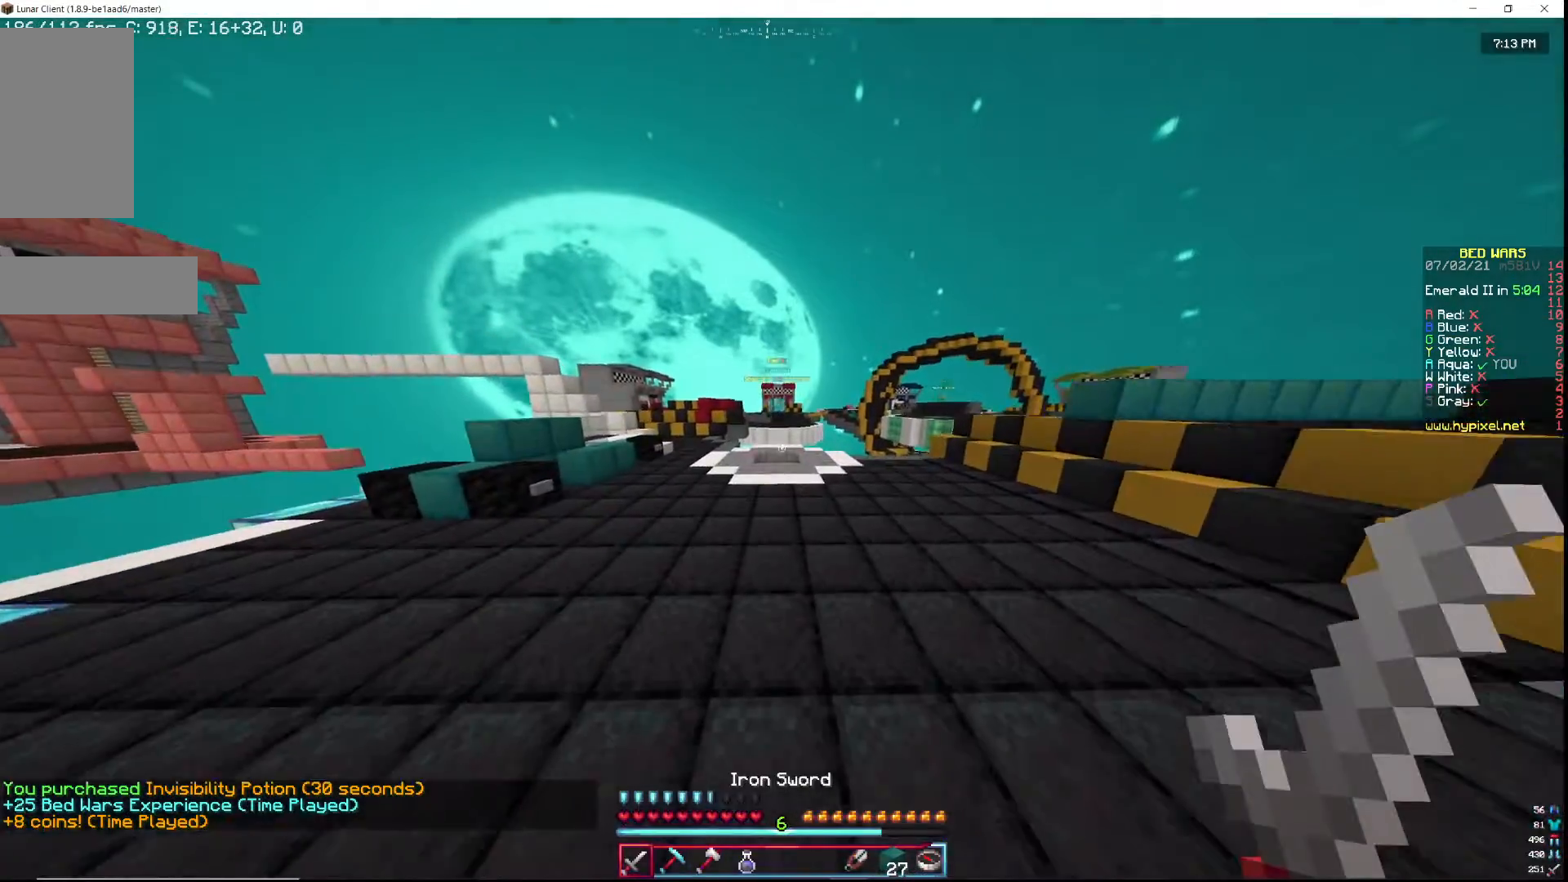
{"keys": ["a", "w"], "mouse": [], "events": []}